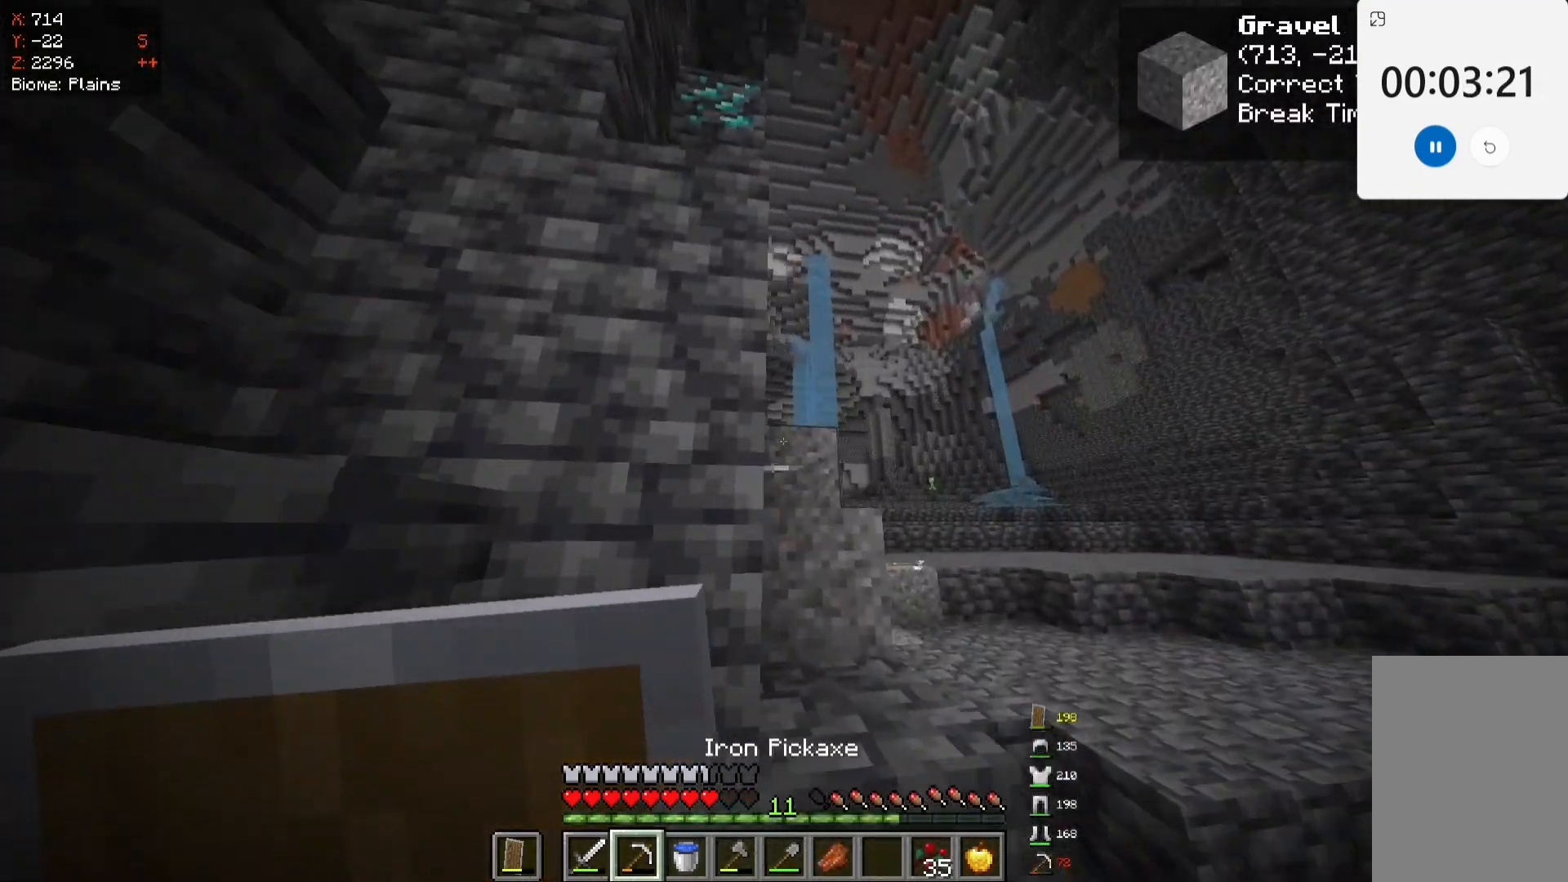
Gameplay with keyboard and mouse; each line is a JSON object with the keys and mouse buttons held at the frame after it. "events" lists presses ("down") and releases ("up") of "a", "d", "s", "space", "w", "mouse_left" and "mouse_right" between this image and that frame as [ms after this image, input, new state], when the widget could be followed in between. "mouse_left", "mouse_right" = the "left", "right" buttons of the "mouse" list. No other keys are recorded. Fast repeated clicks can show as one long hold. Mouse movement is not recorded.
{"keys": ["space", "w"], "mouse": ["left"], "events": [[33, "mouse_left", "down"], [317, "space", "down"]]}
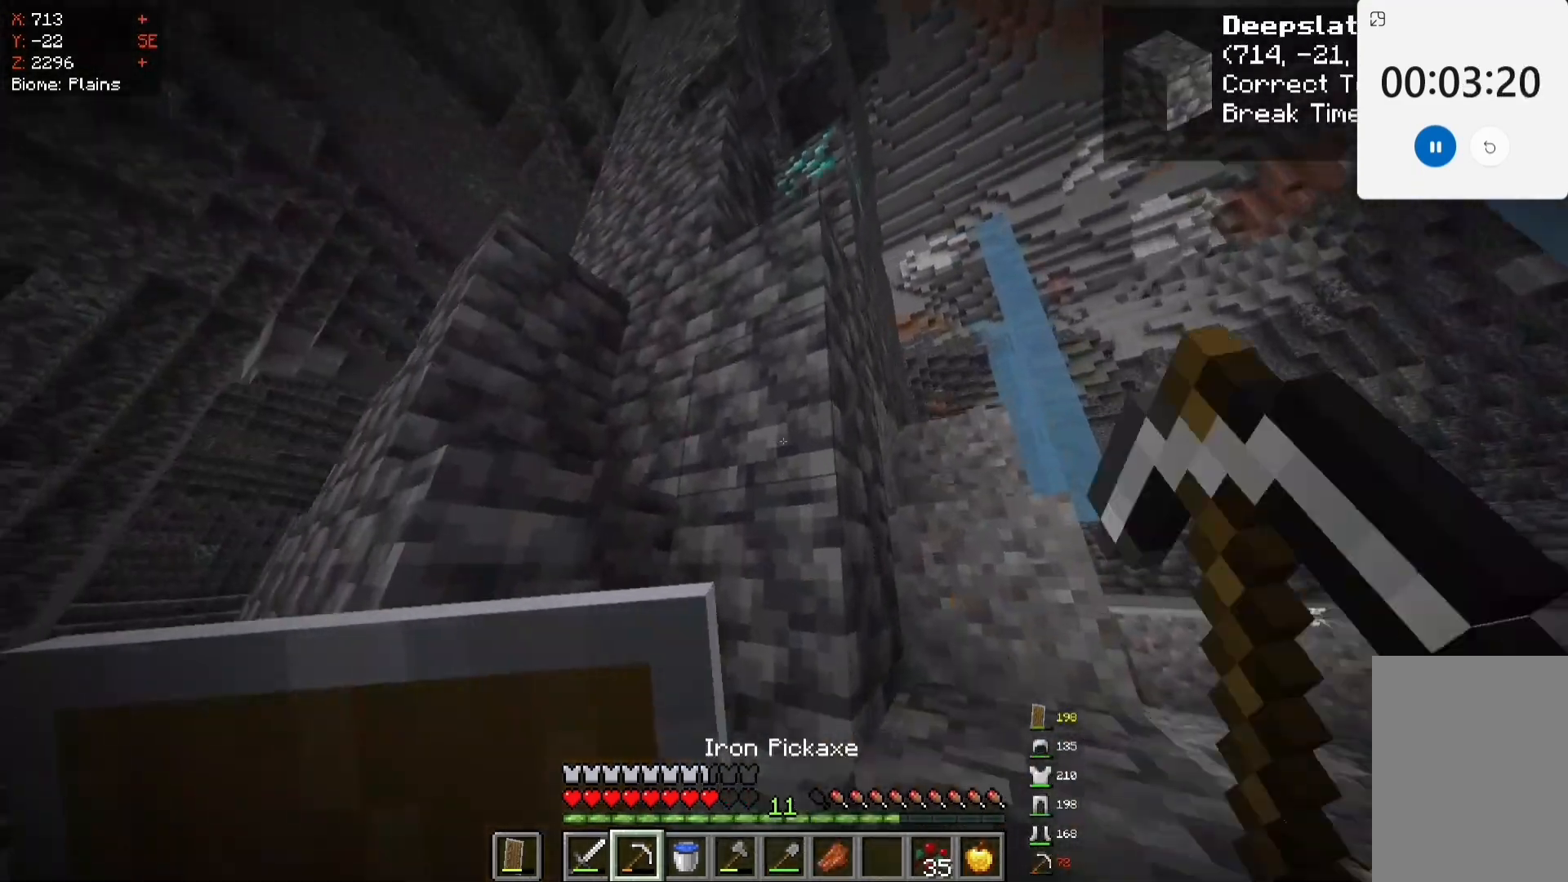
{"keys": ["space", "w"], "mouse": [], "events": [[100, "space", "up"], [283, "w", "up"], [300, "space", "down"], [333, "w", "down"], [500, "mouse_left", "up"]]}
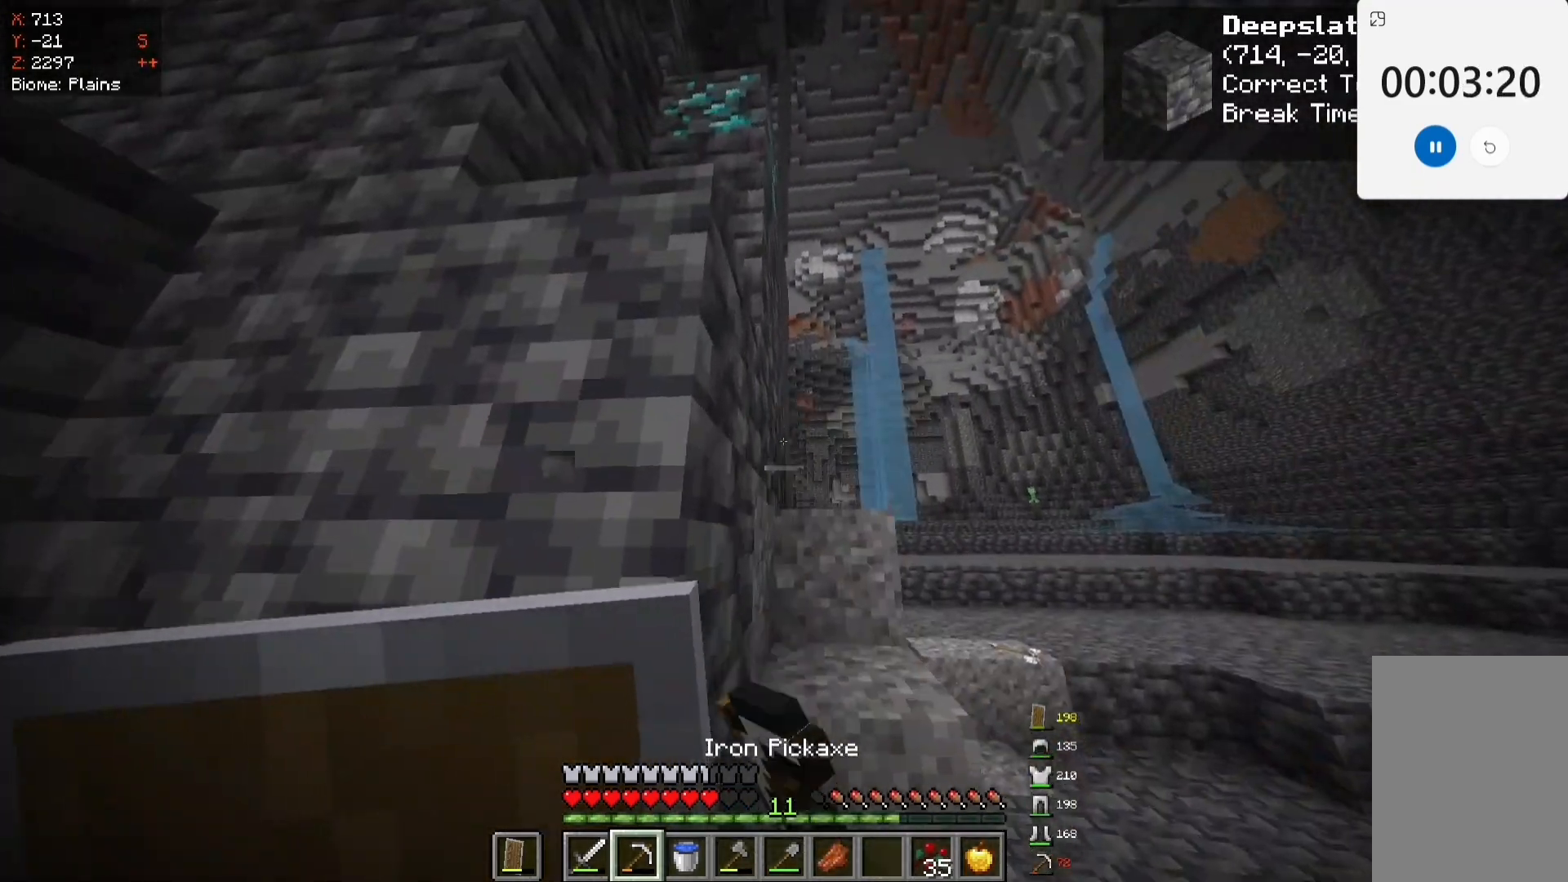
{"keys": ["space", "w"], "mouse": [], "events": [[167, "space", "up"], [500, "space", "down"]]}
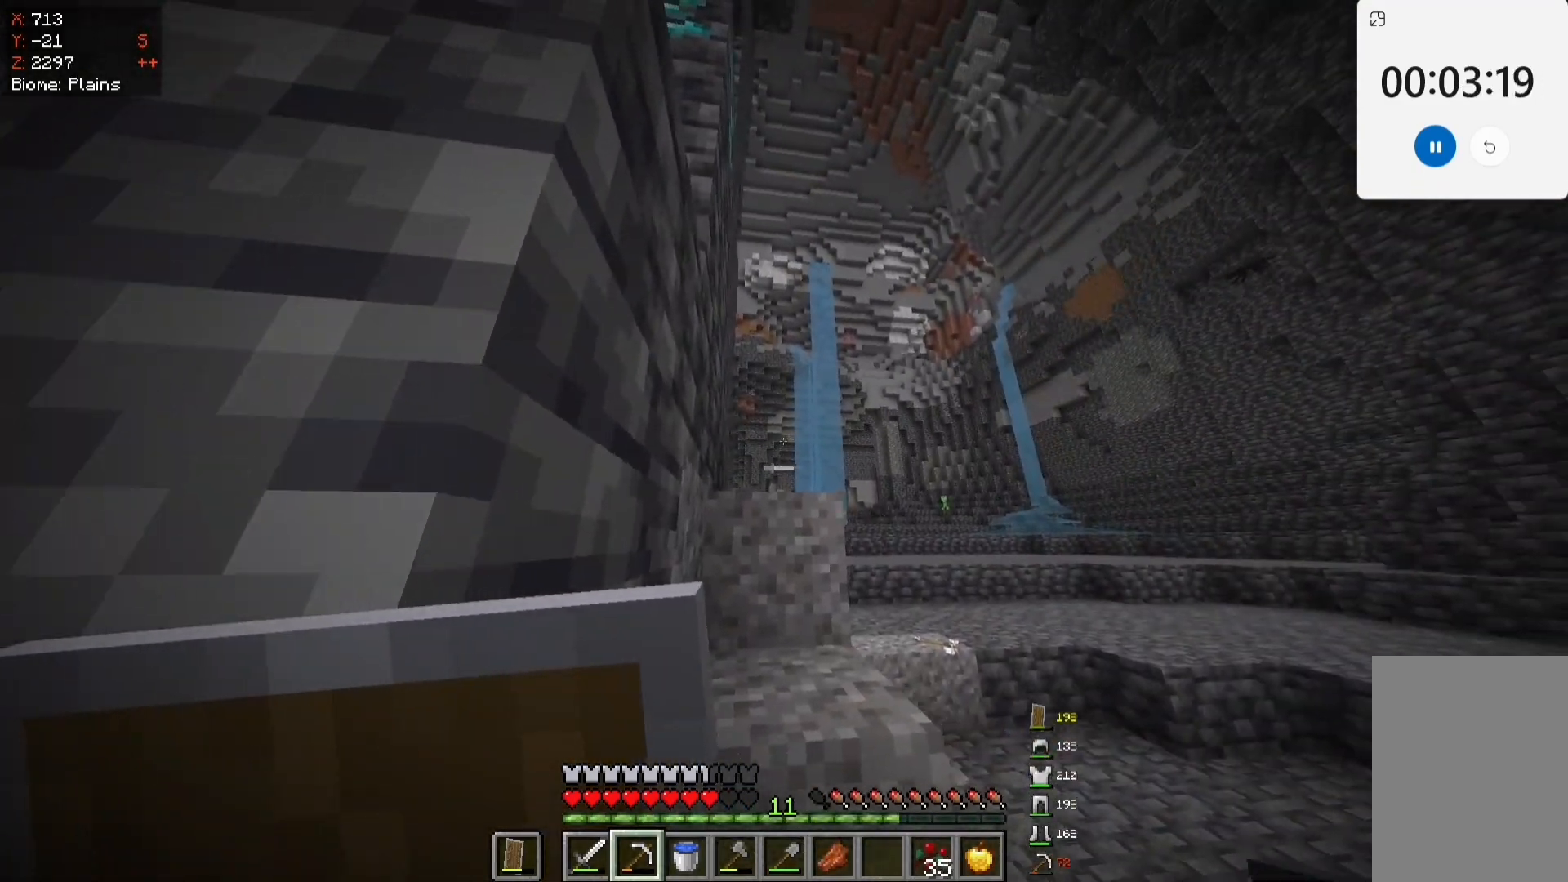
{"keys": ["w"], "mouse": [], "events": [[233, "space", "up"]]}
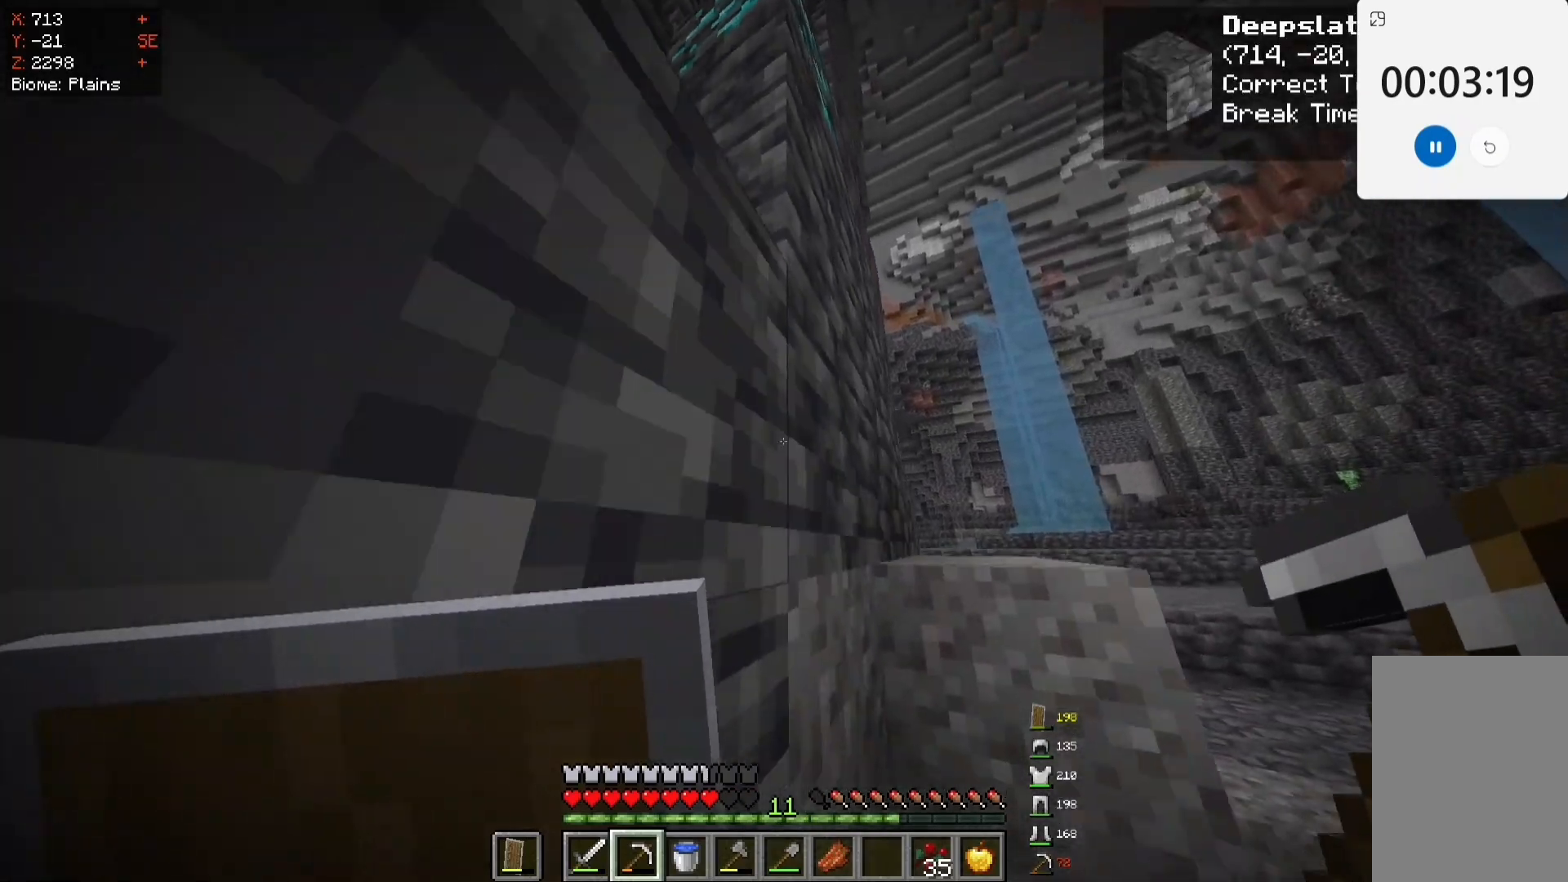
{"keys": ["d", "space", "w"], "mouse": [], "events": [[67, "space", "down"], [483, "d", "down"]]}
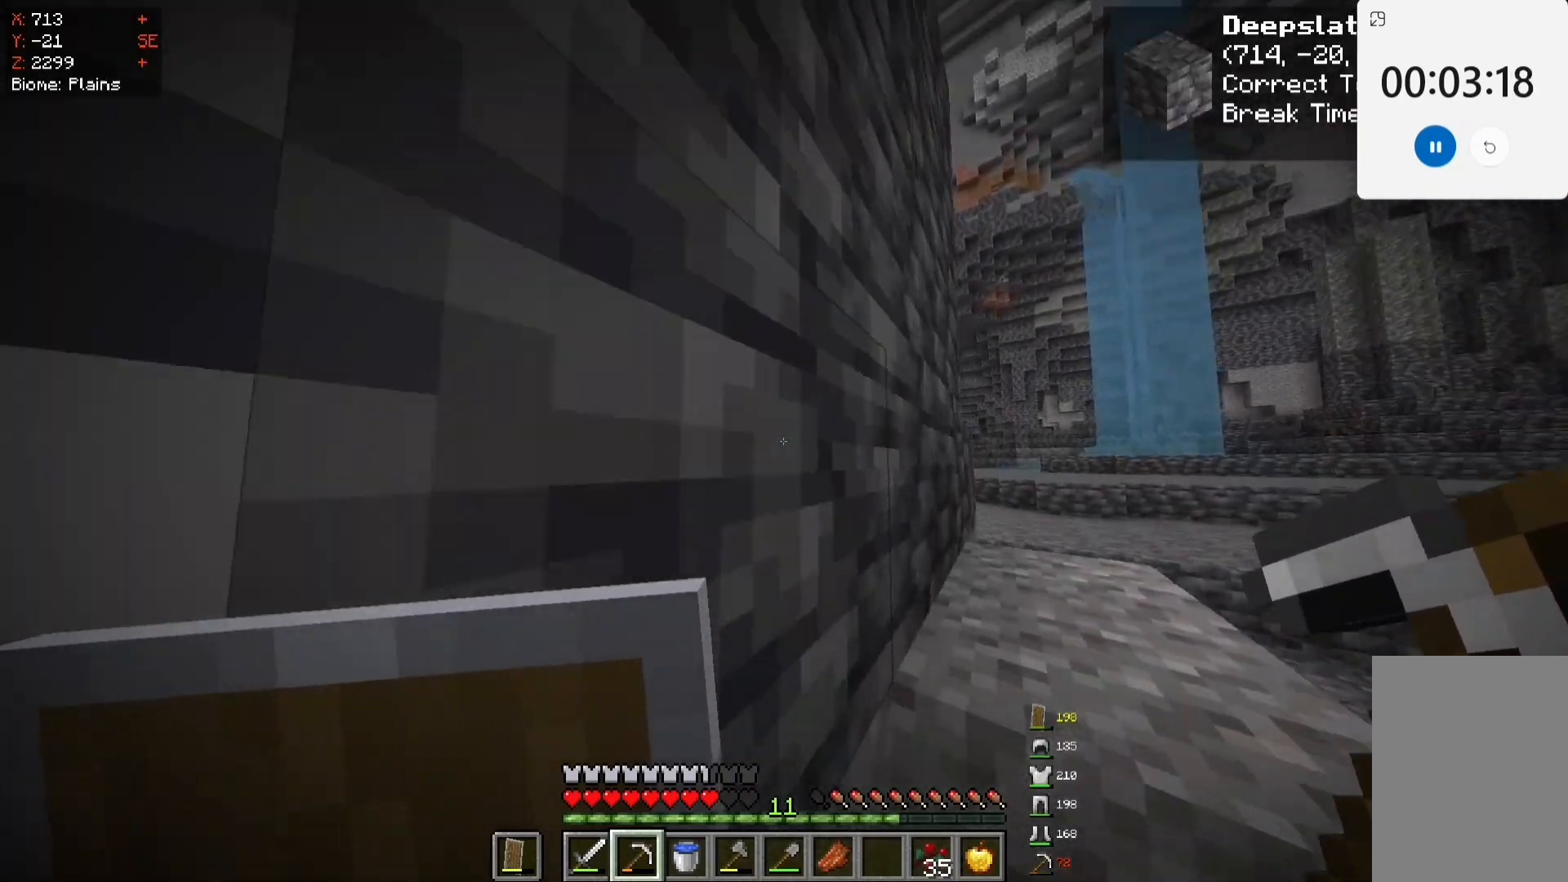
{"keys": [], "mouse": [], "events": [[433, "d", "up"], [433, "space", "up"], [433, "w", "up"]]}
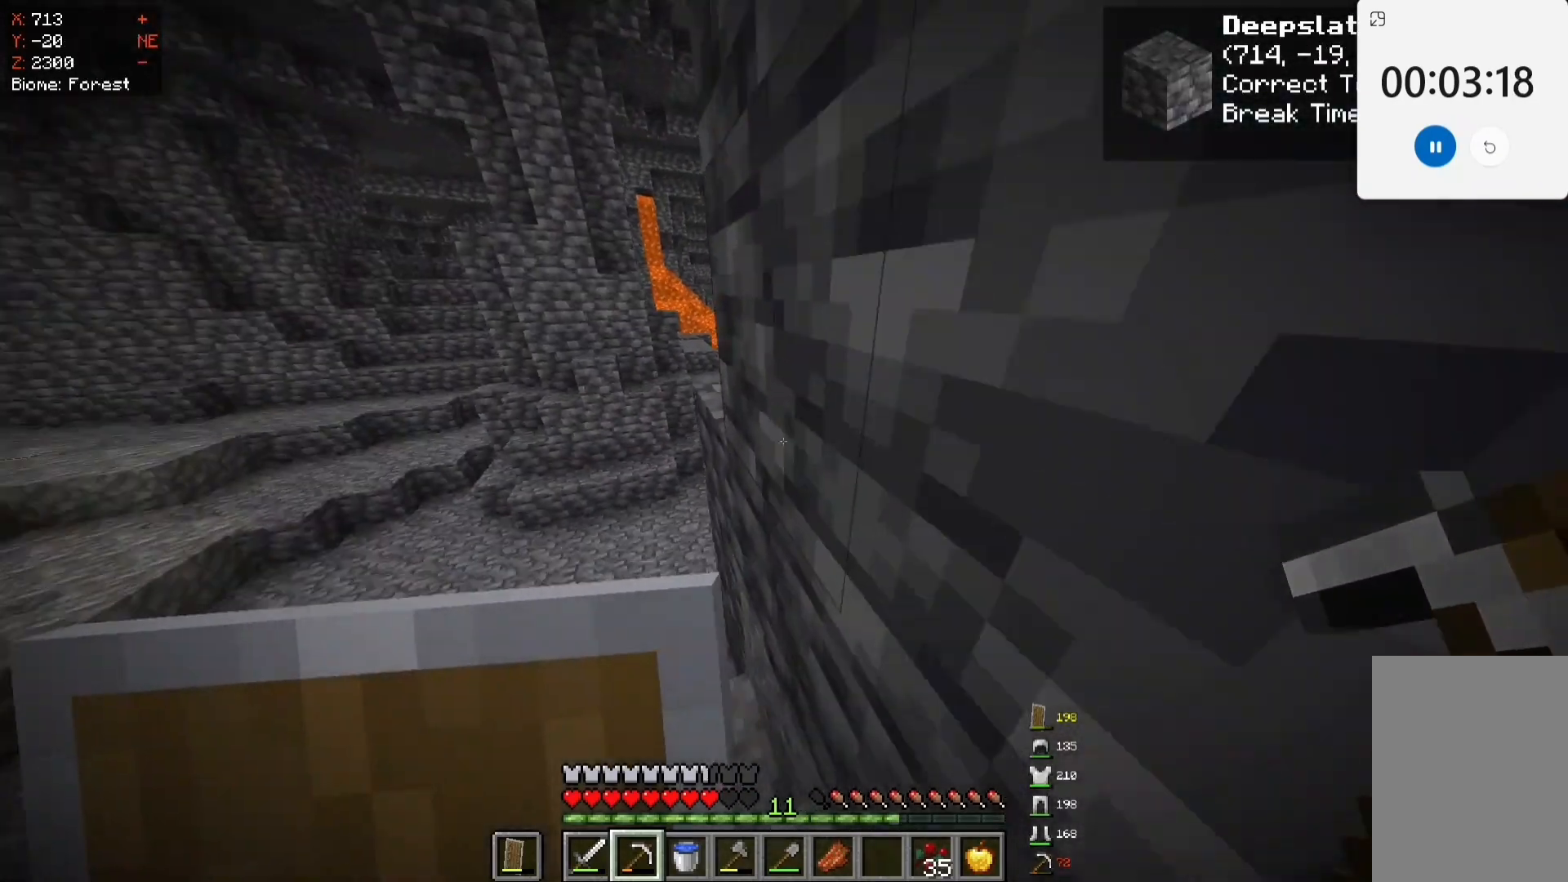
{"keys": ["space", "w"], "mouse": [], "events": [[100, "w", "down"], [367, "space", "down"]]}
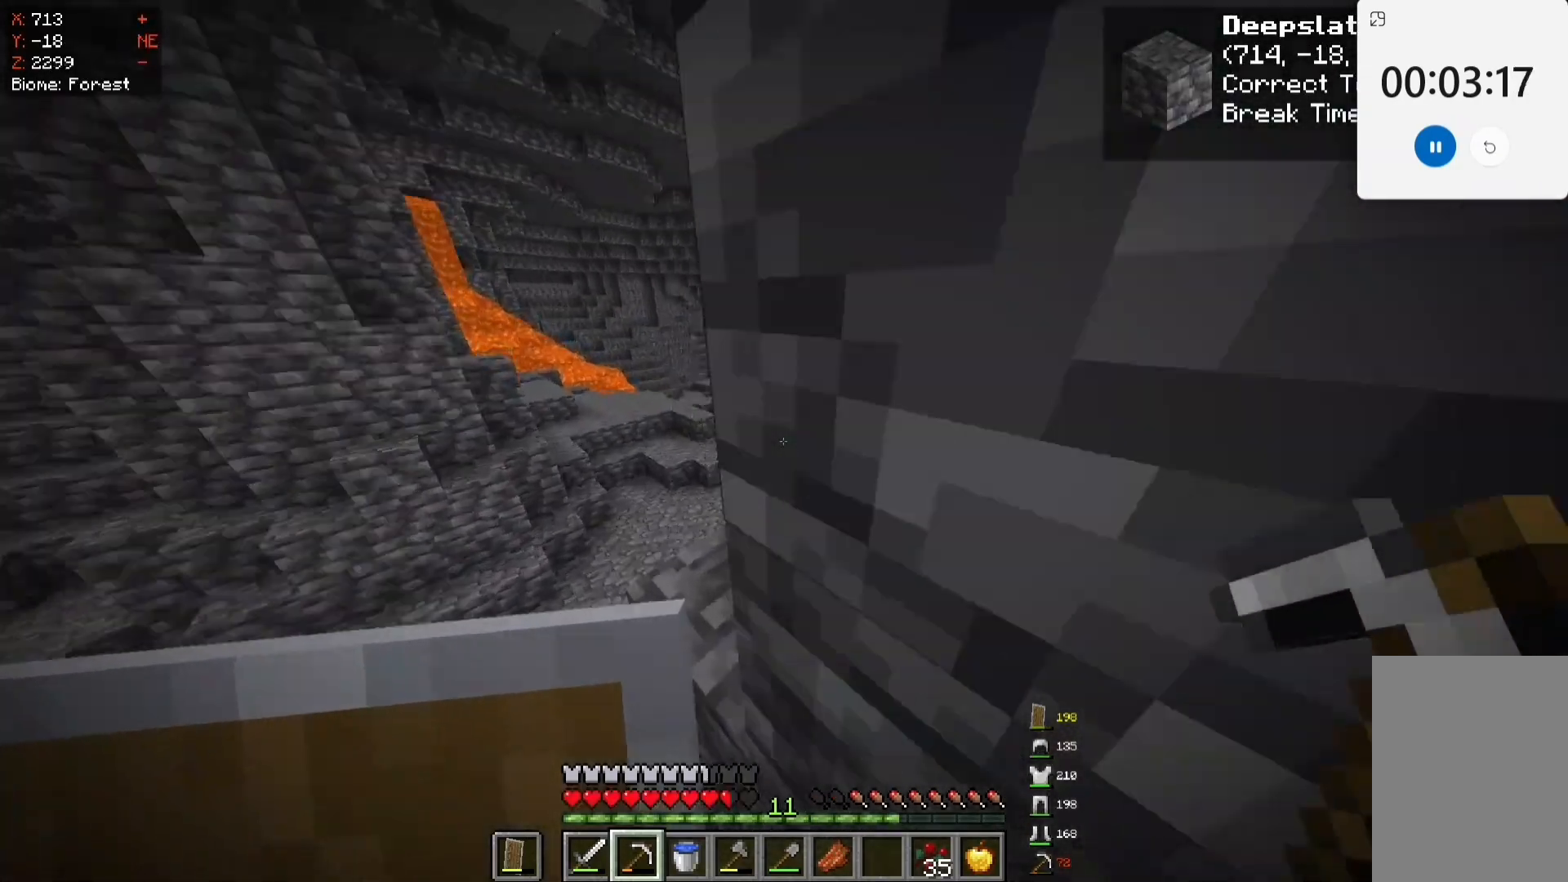
{"keys": ["space", "w"], "mouse": [], "events": []}
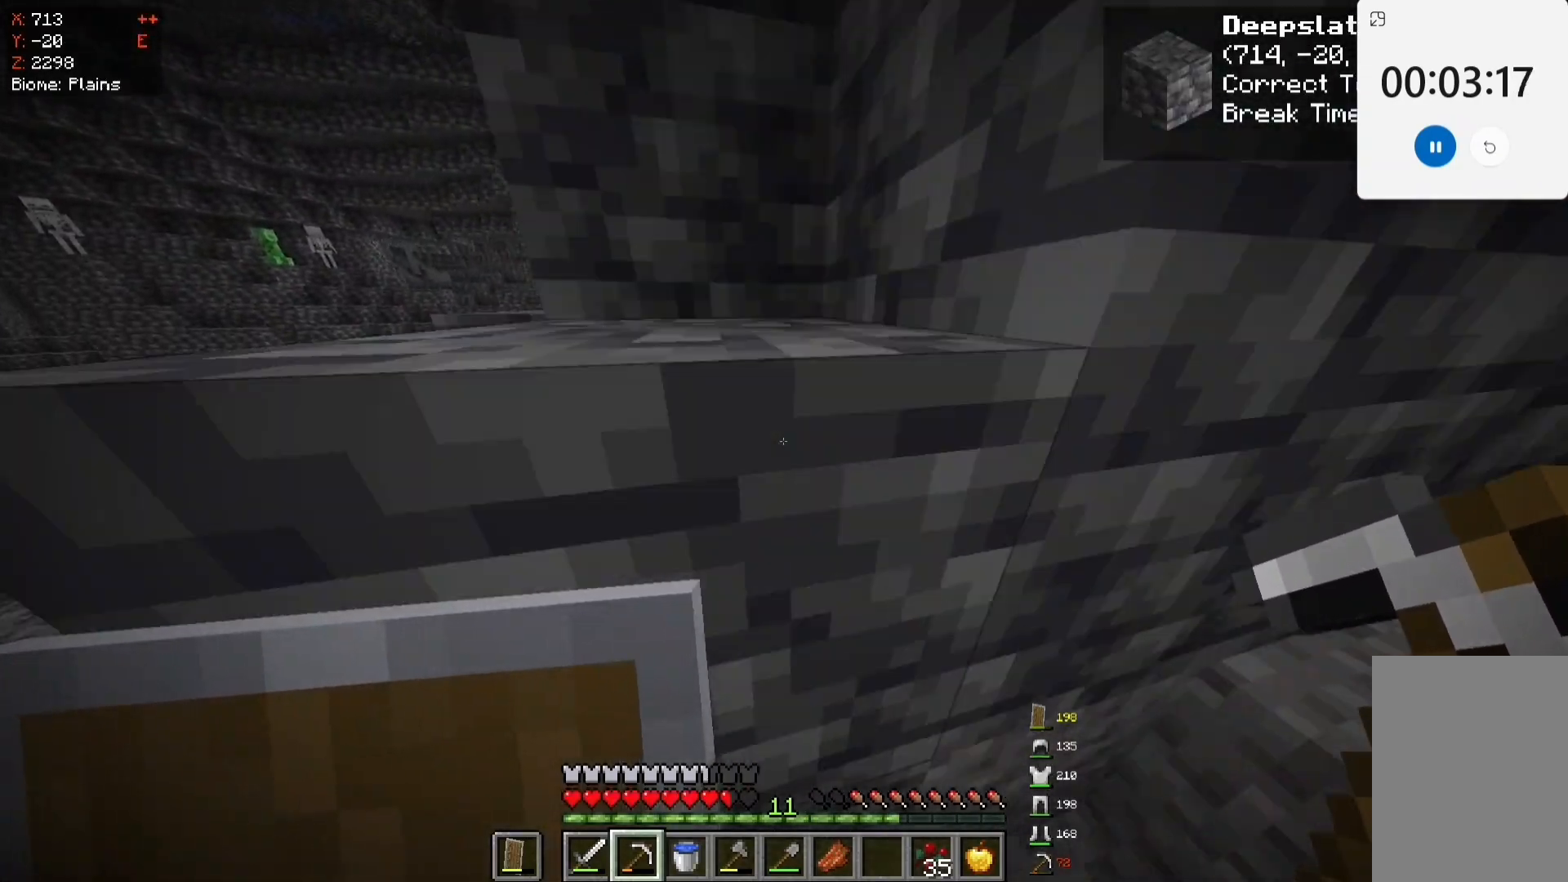
{"keys": [], "mouse": ["left"], "events": [[17, "mouse_left", "down"], [17, "space", "up"], [500, "w", "up"]]}
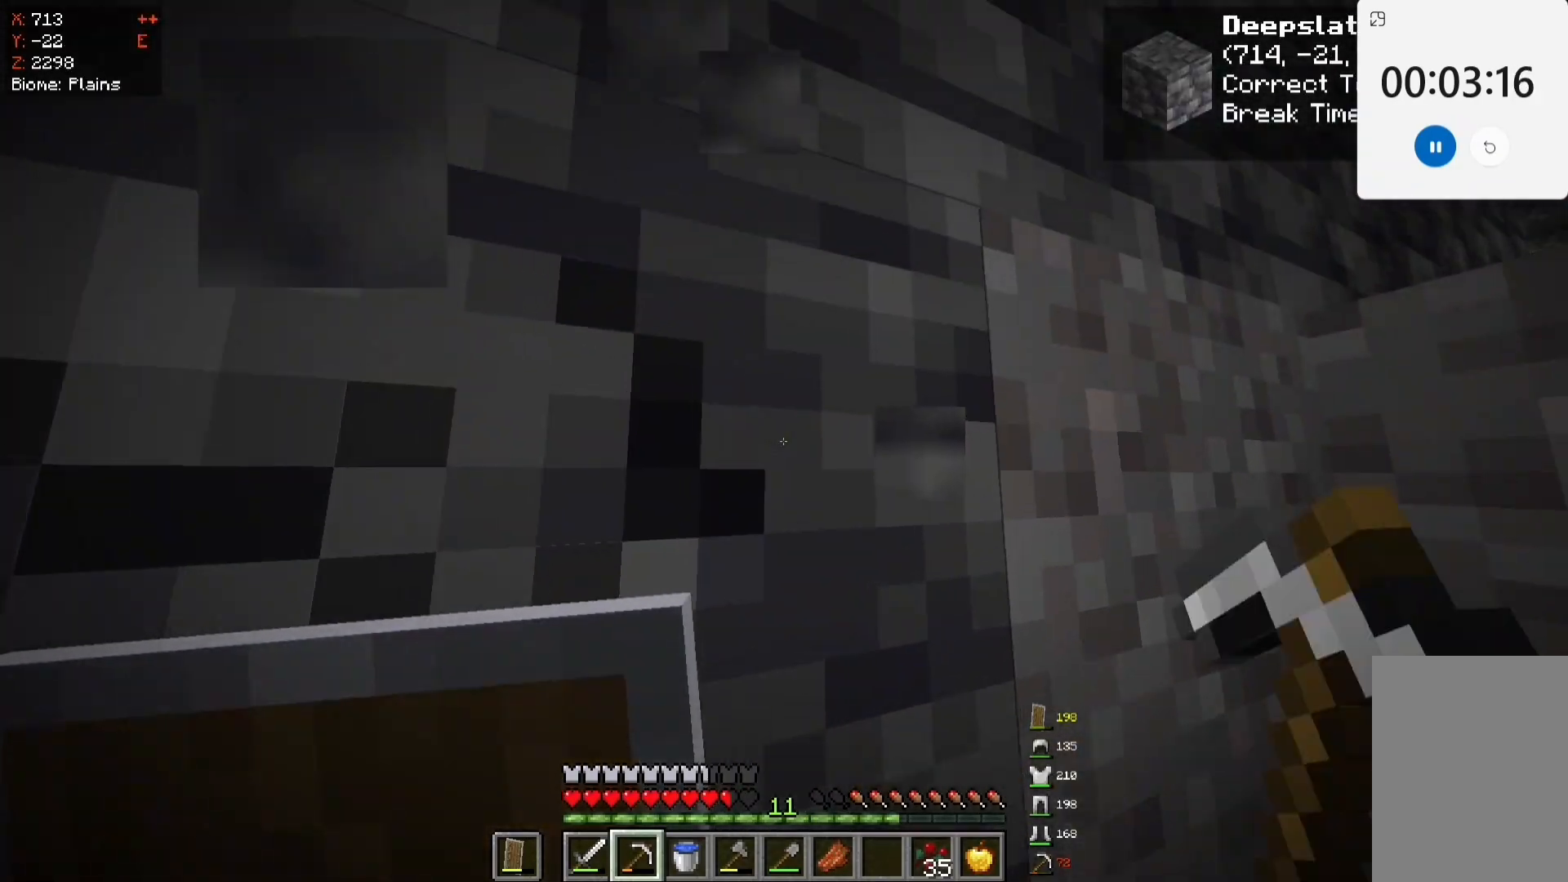
{"keys": ["d", "space", "w"], "mouse": ["left"], "events": [[117, "w", "down"], [150, "space", "down"], [283, "d", "down"]]}
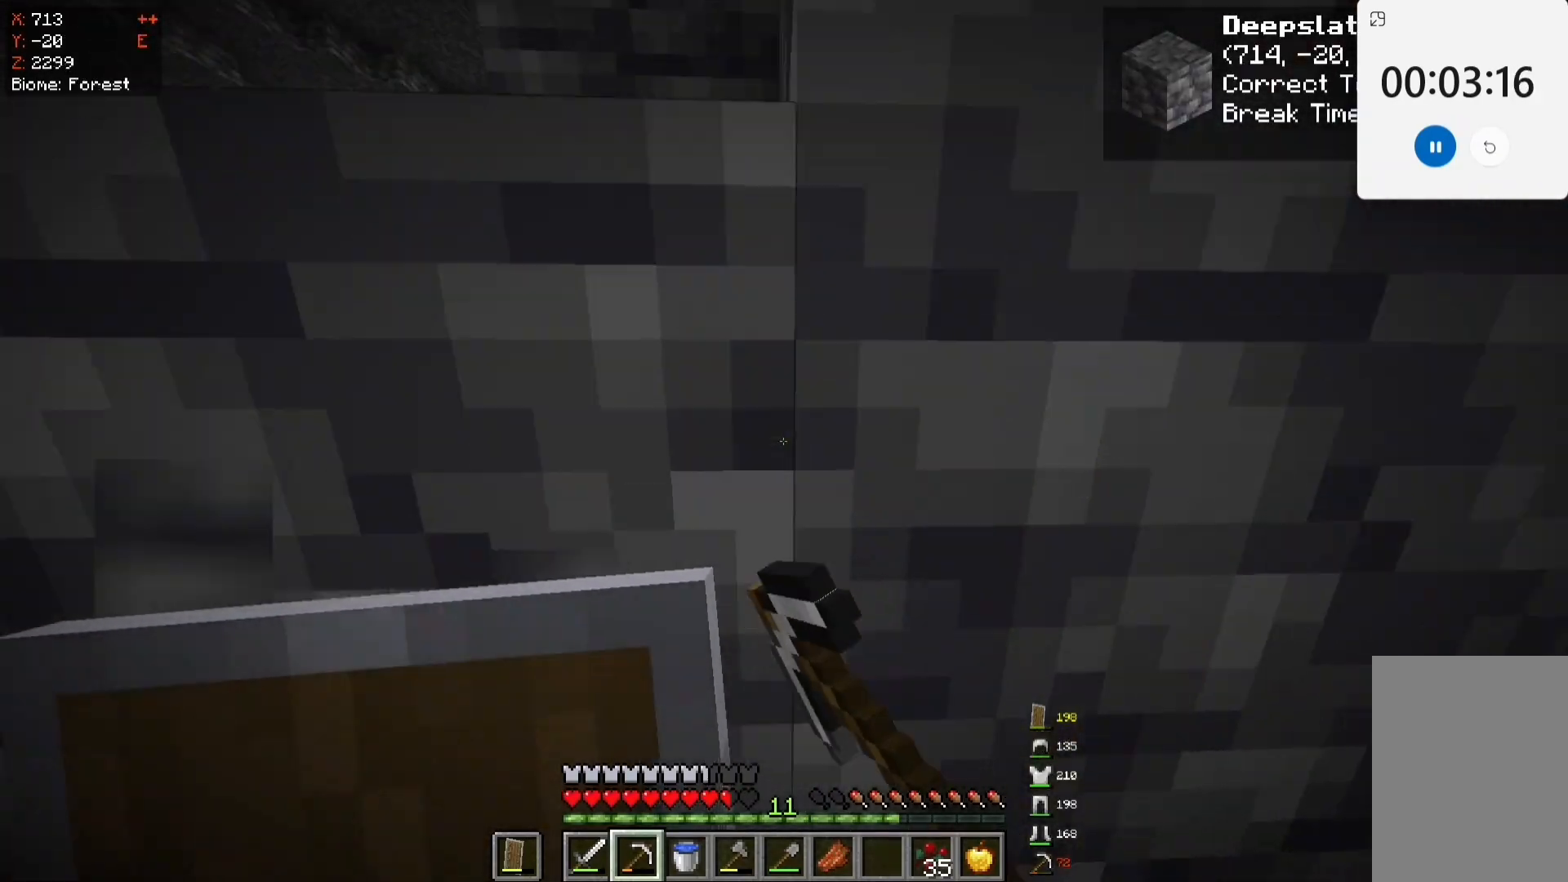
{"keys": [], "mouse": ["left"], "events": [[117, "space", "up"], [167, "d", "up"], [167, "w", "up"]]}
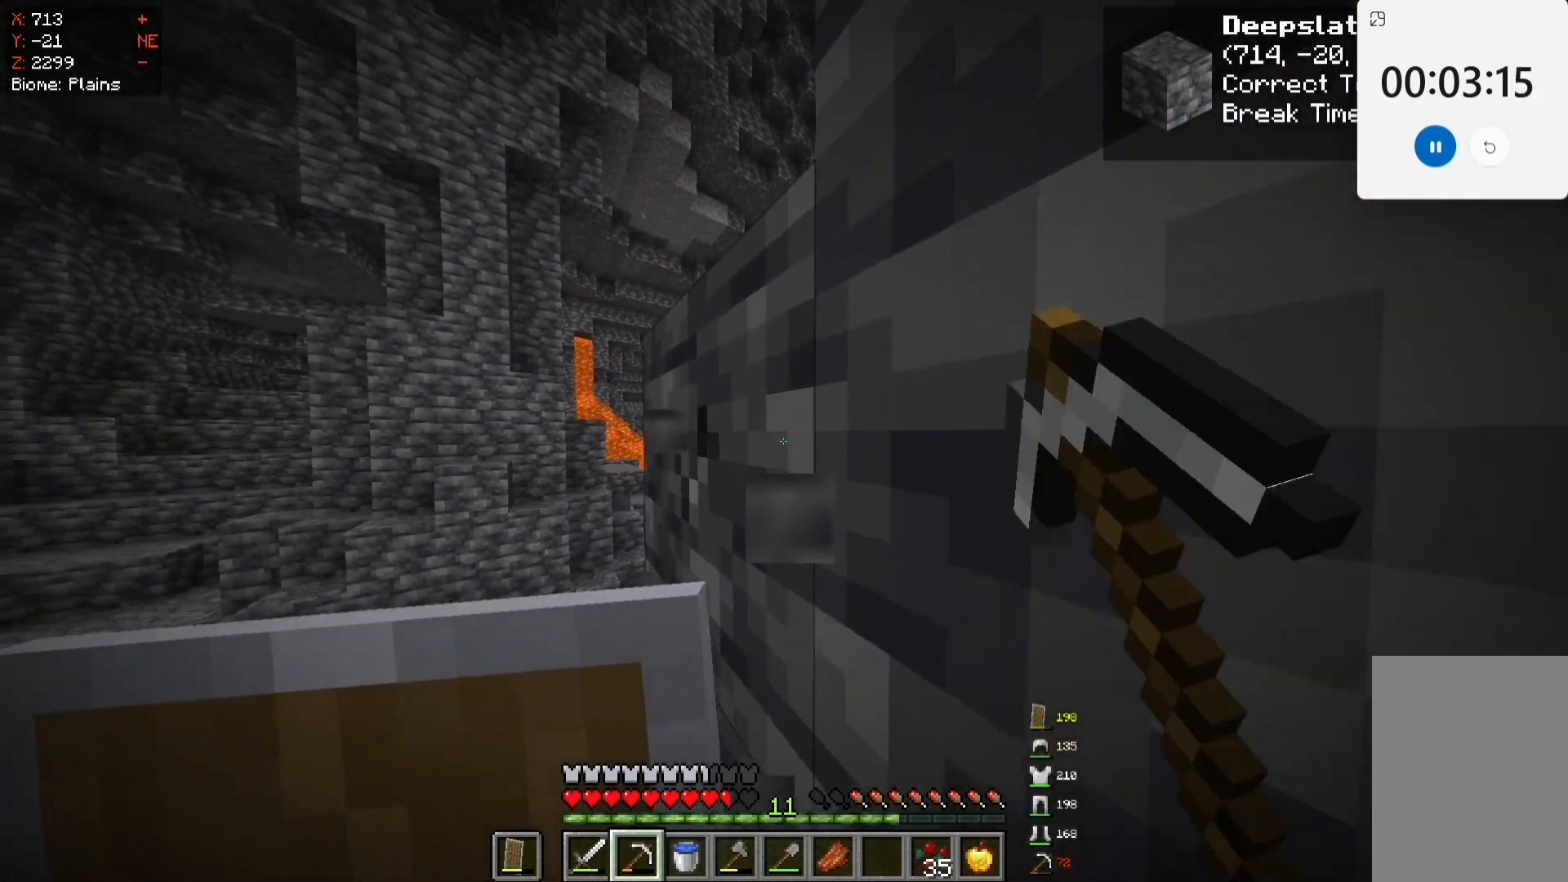
{"keys": [], "mouse": ["left"], "events": []}
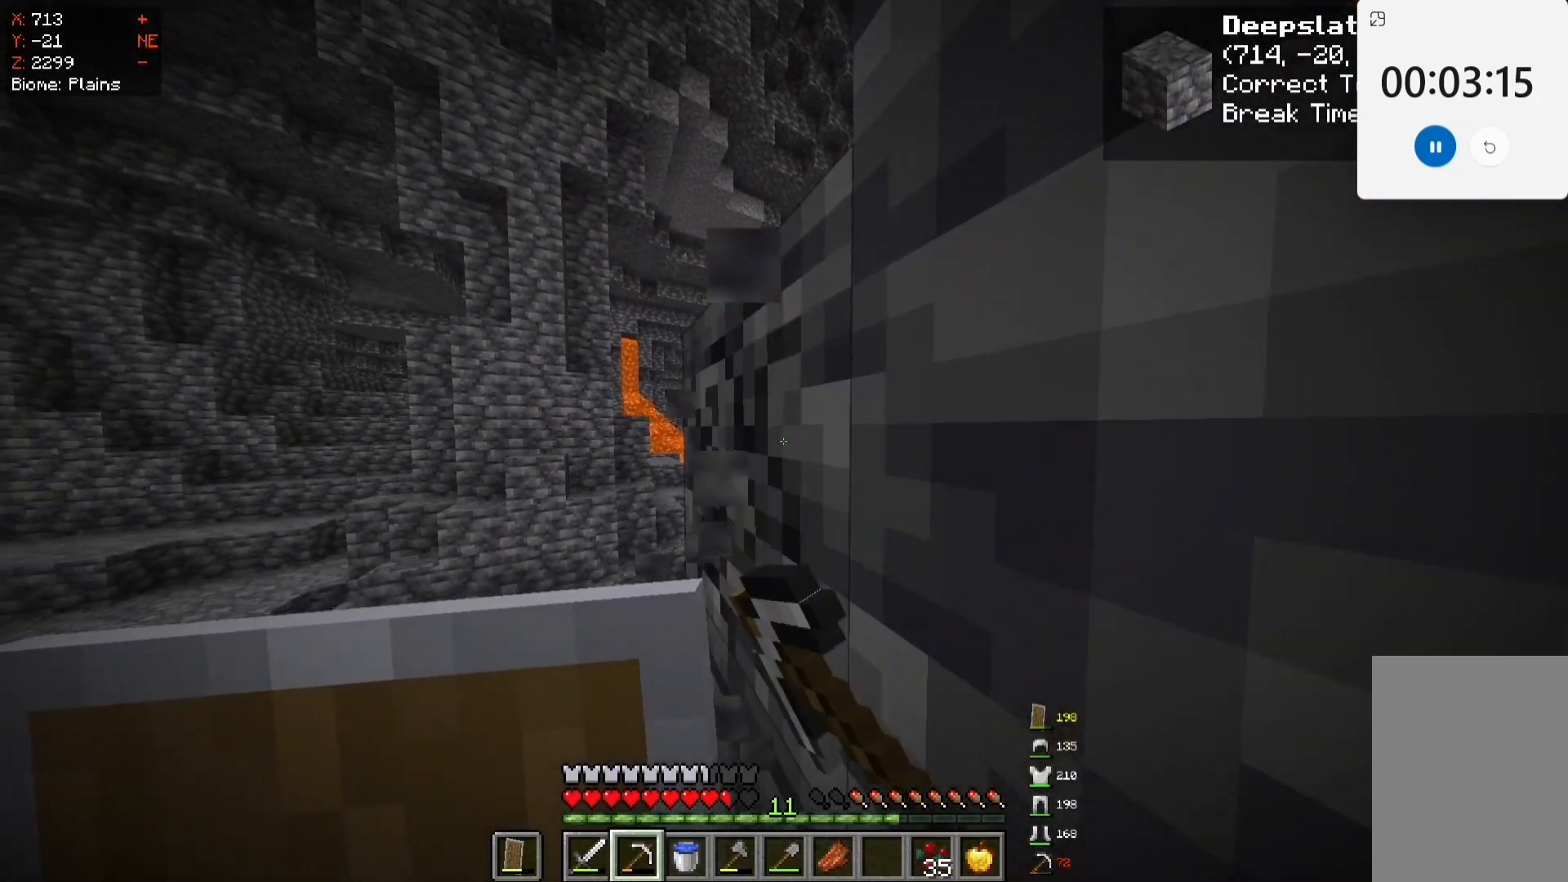
{"keys": ["space", "w"], "mouse": ["left"], "events": [[17, "w", "down"], [283, "space", "down"]]}
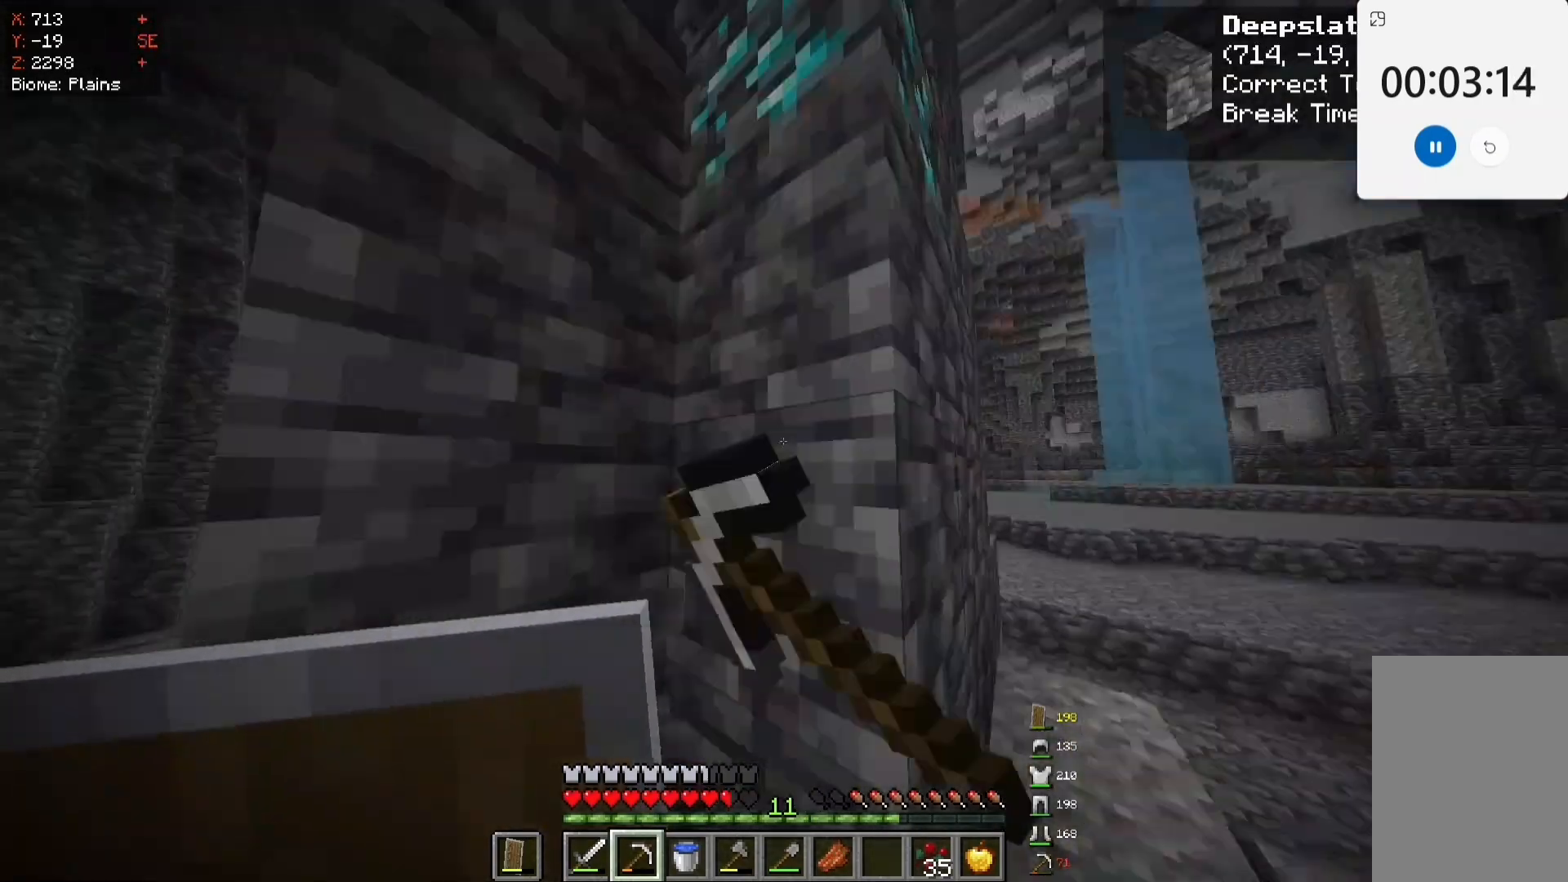
{"keys": [], "mouse": ["left"], "events": [[283, "space", "up"], [350, "w", "up"]]}
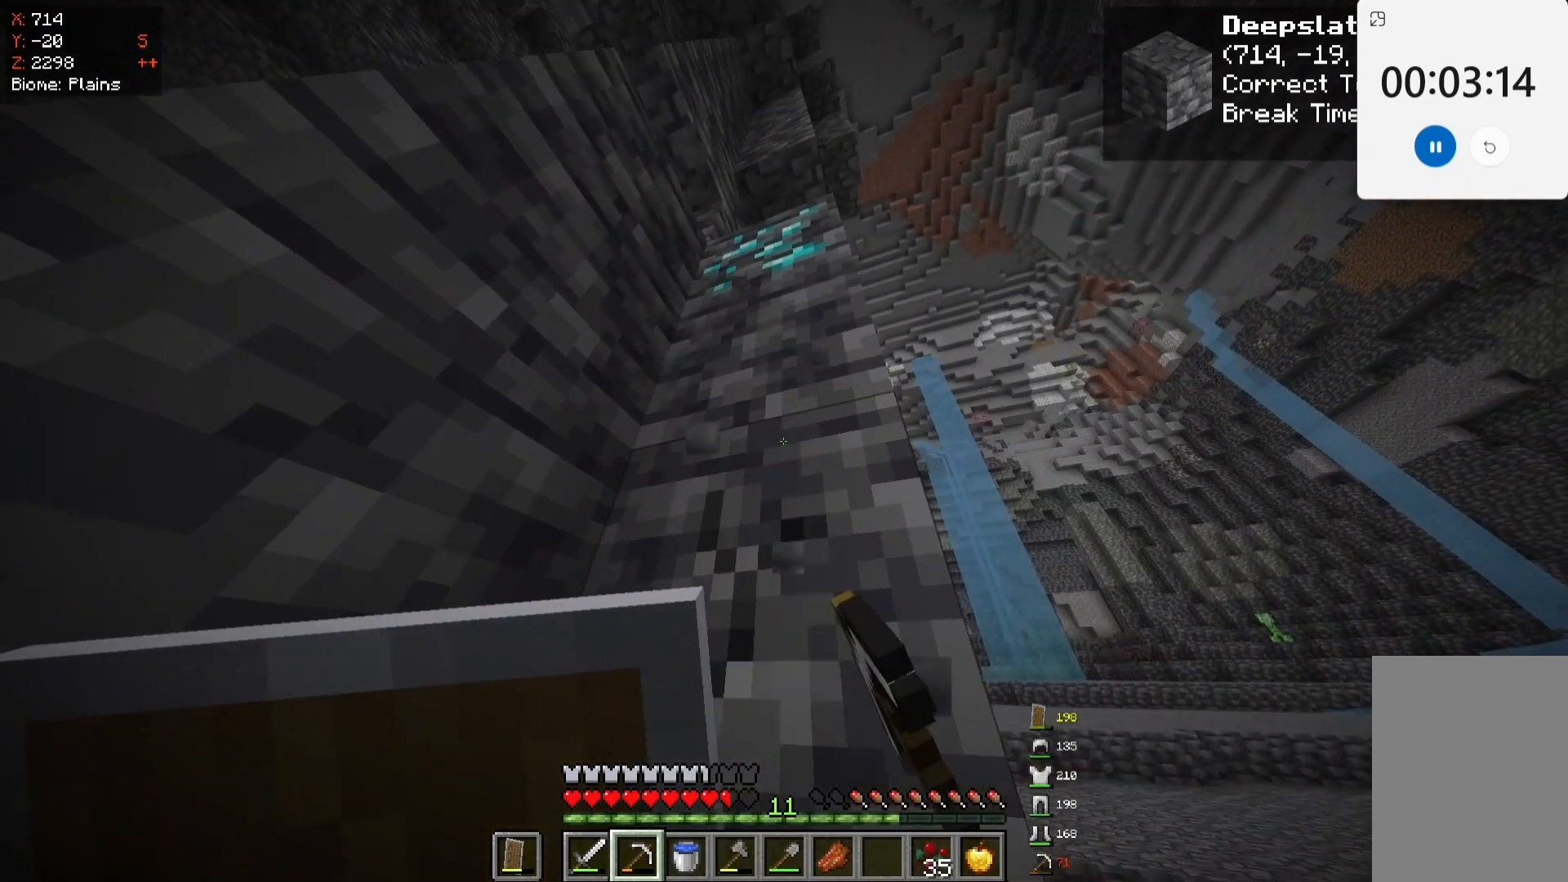
{"keys": [], "mouse": ["left"], "events": []}
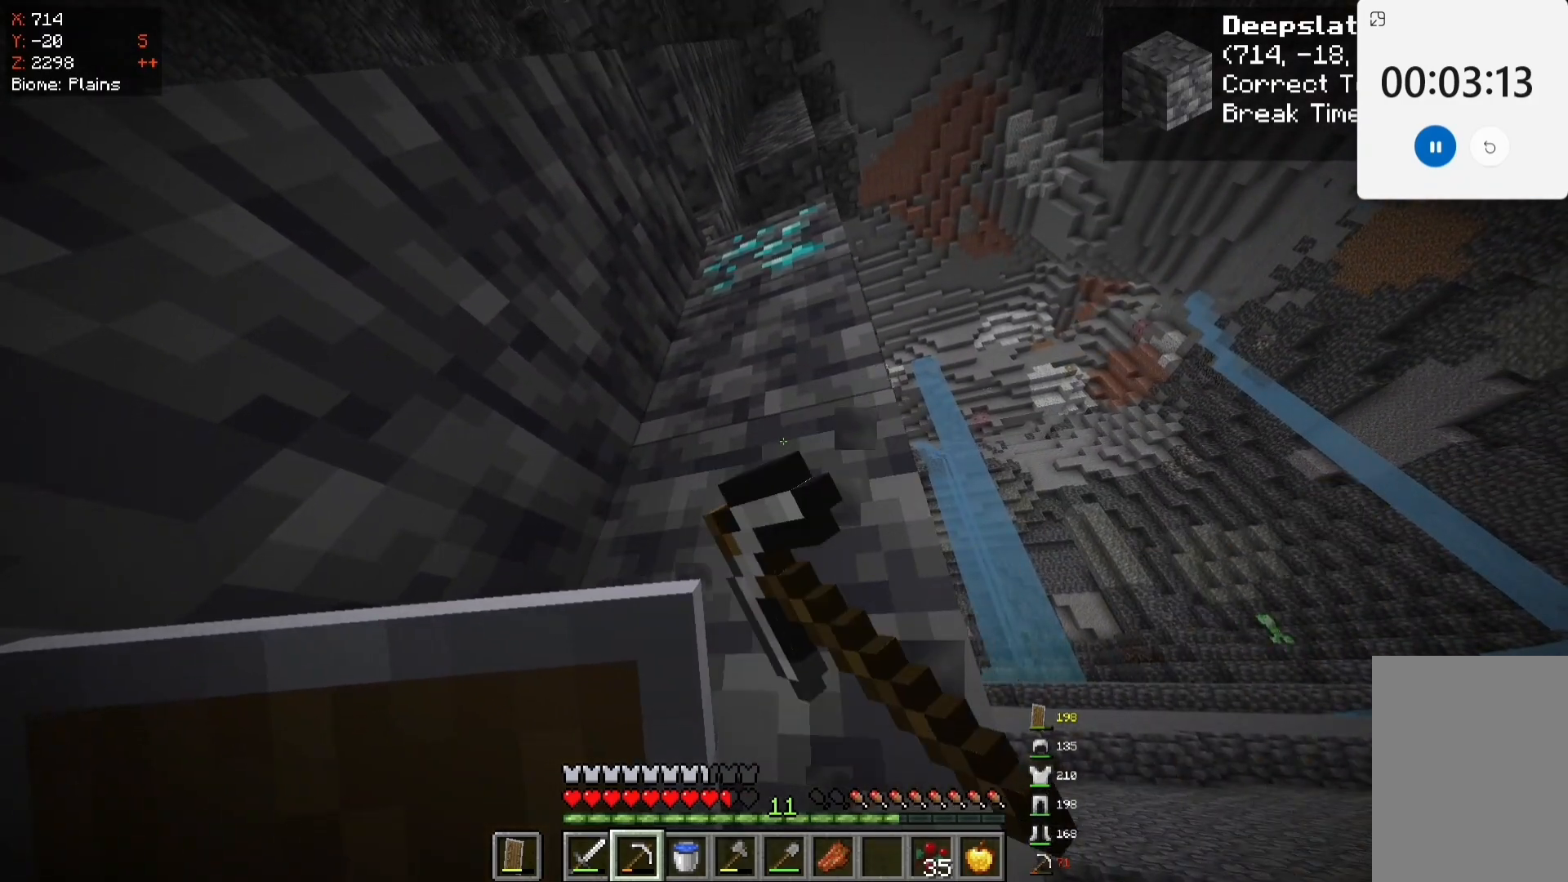
{"keys": ["d", "w"], "mouse": ["left"], "events": [[167, "d", "down"], [433, "w", "down"]]}
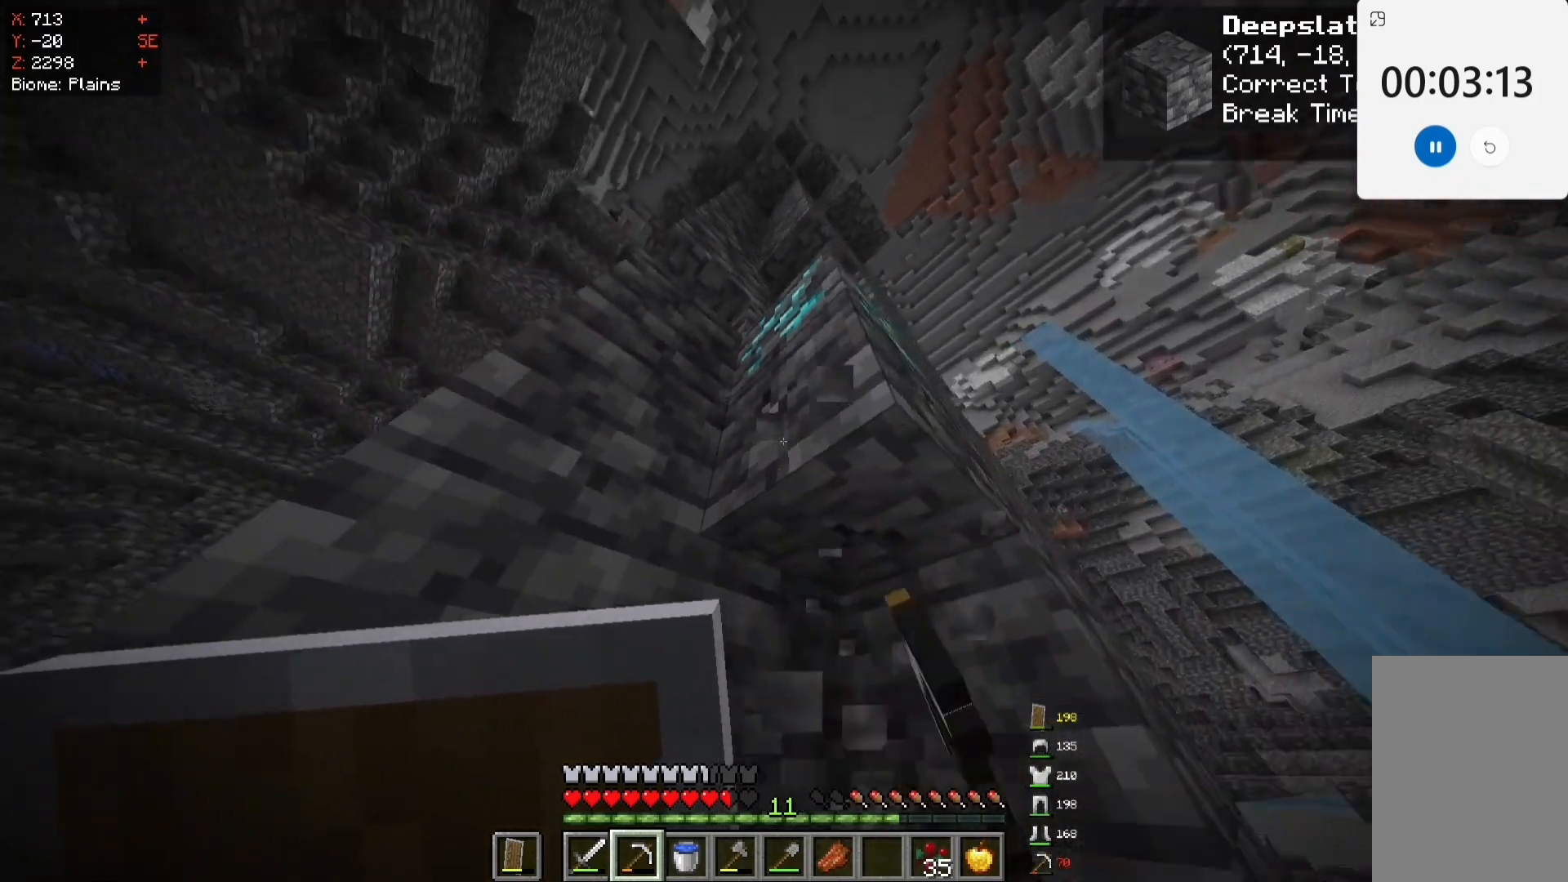
{"keys": [], "mouse": ["left"], "events": [[317, "d", "up"], [317, "w", "up"]]}
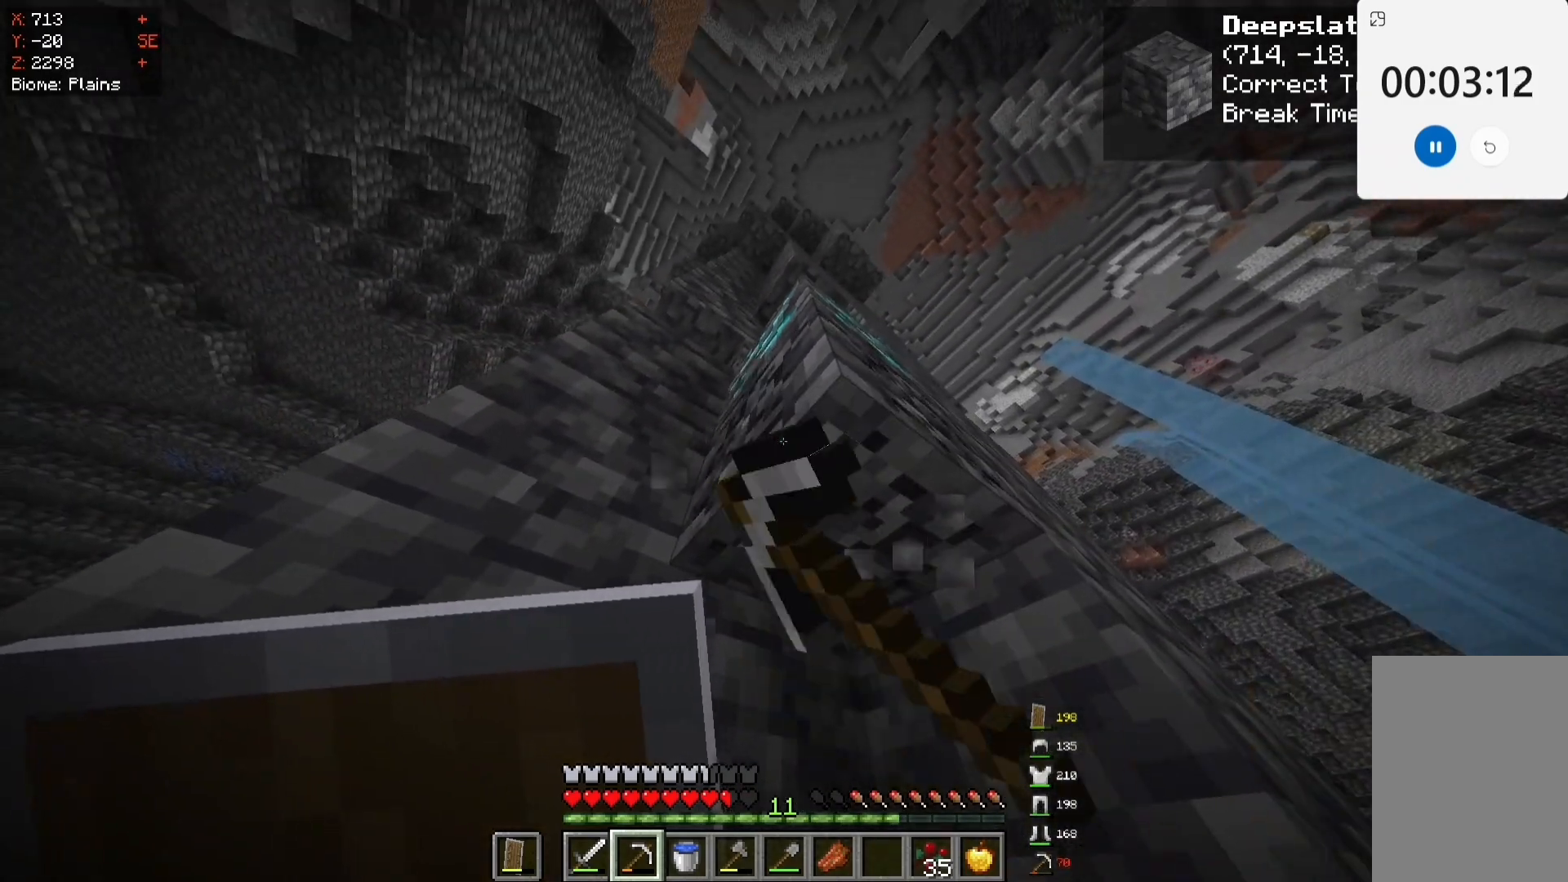
{"keys": ["d", "space", "w"], "mouse": ["left"], "events": [[300, "space", "down"], [300, "w", "down"], [417, "d", "down"]]}
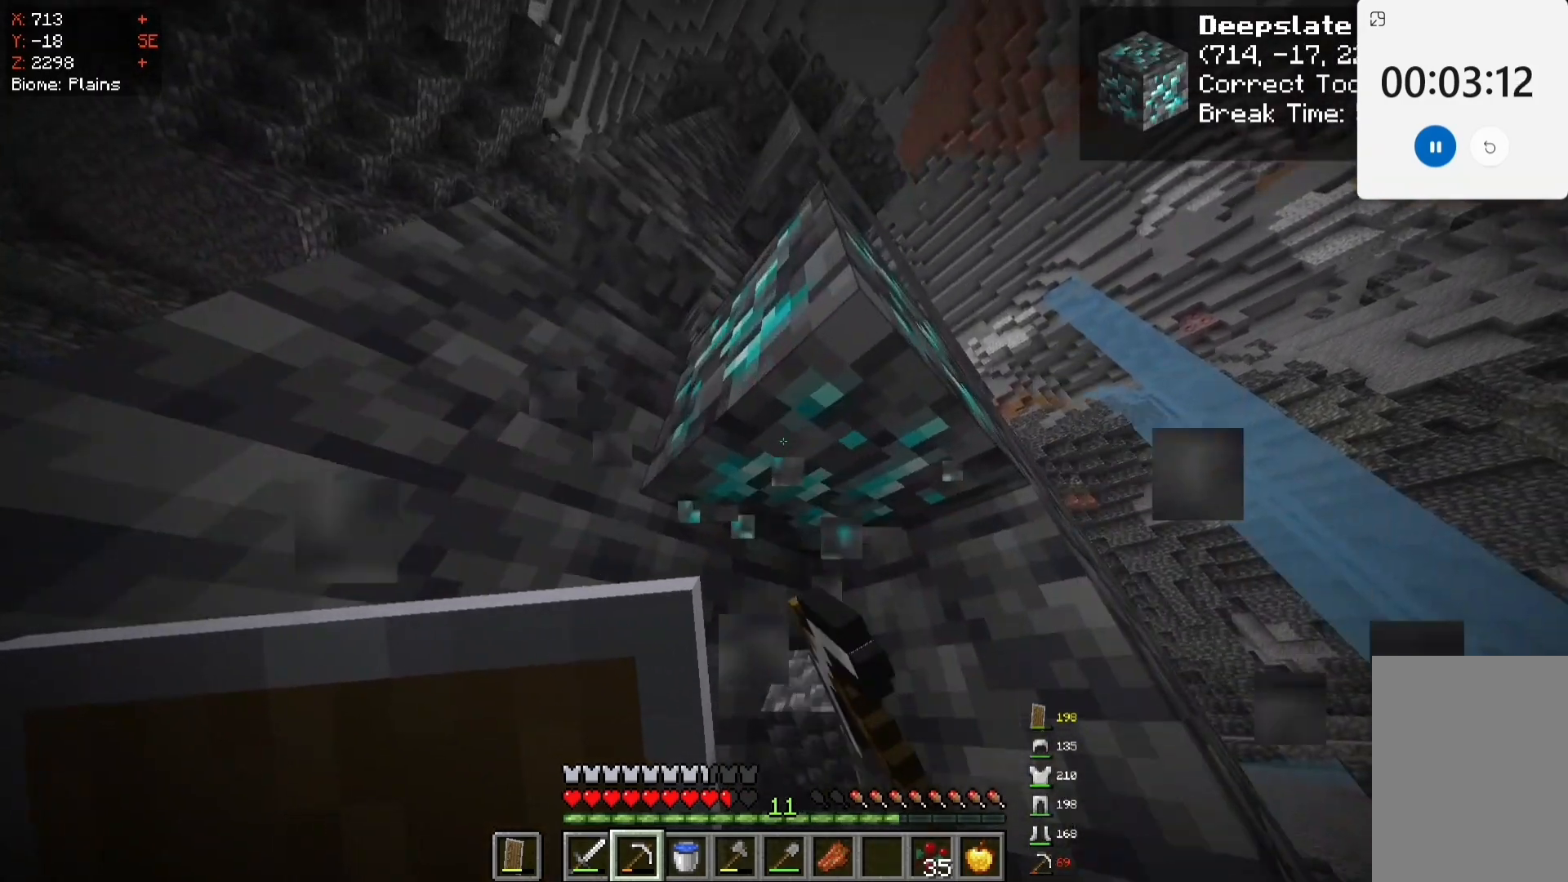
{"keys": ["d"], "mouse": ["left"], "events": [[100, "space", "up"], [183, "d", "up"], [400, "d", "down"], [500, "w", "up"]]}
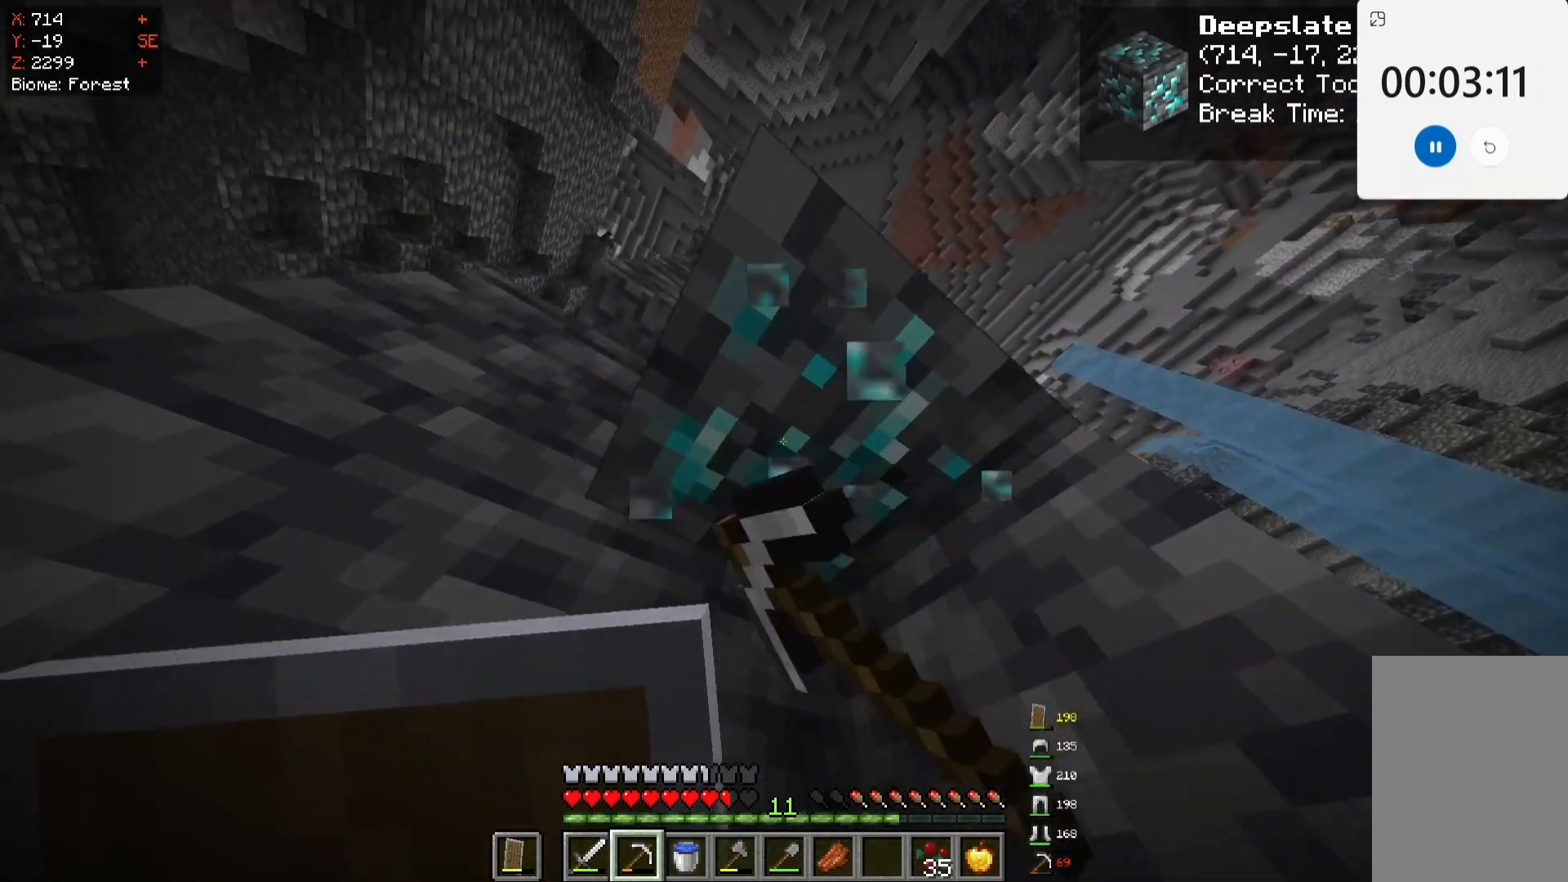
{"keys": [], "mouse": ["left"], "events": [[100, "d", "up"]]}
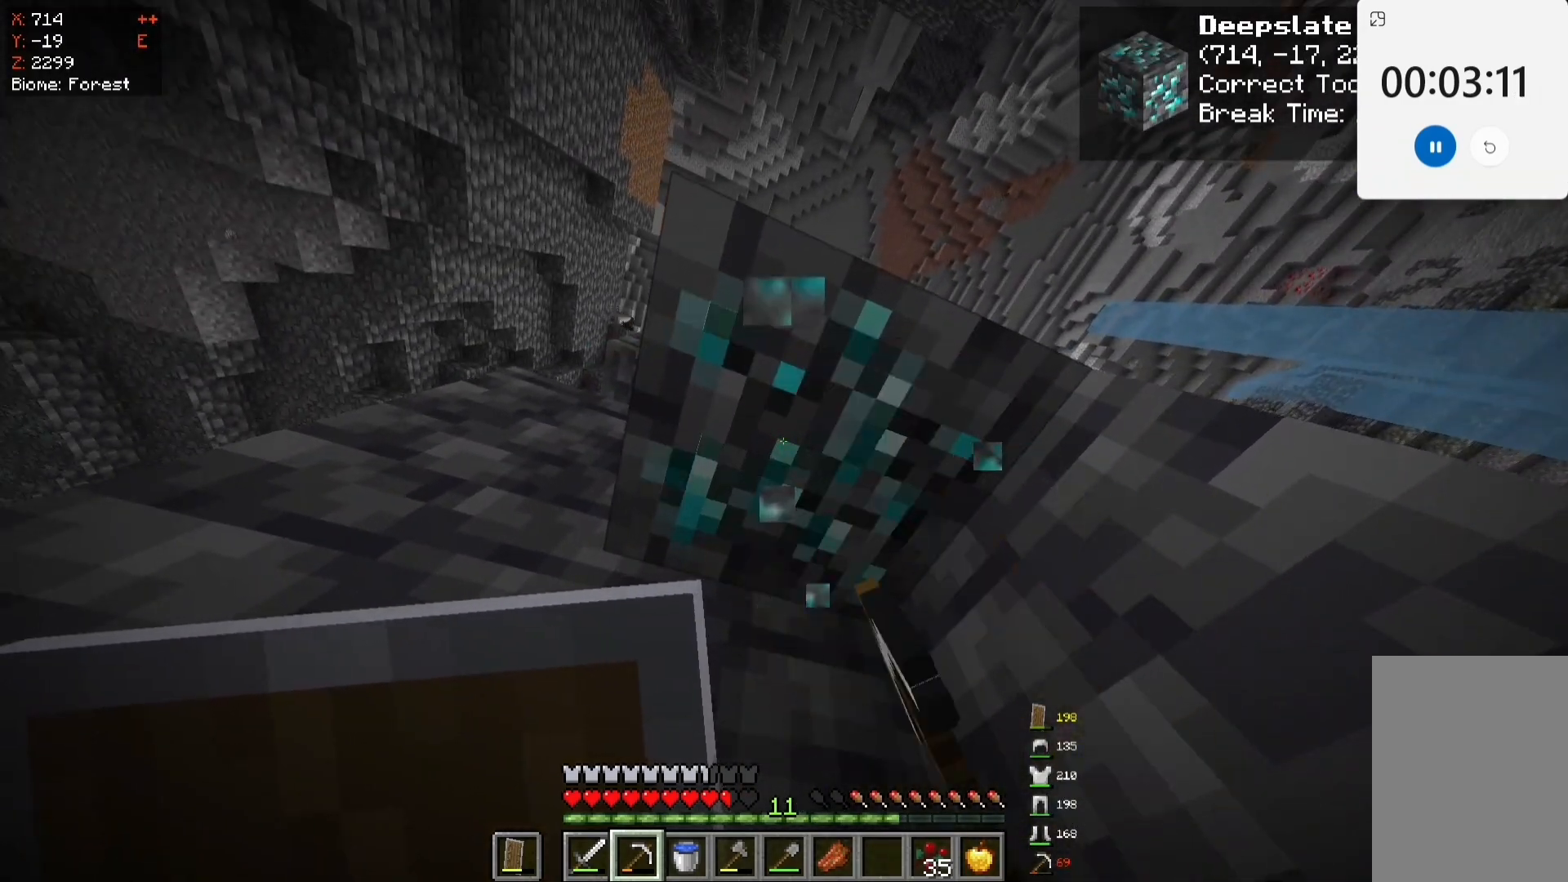
{"keys": [], "mouse": ["left"], "events": []}
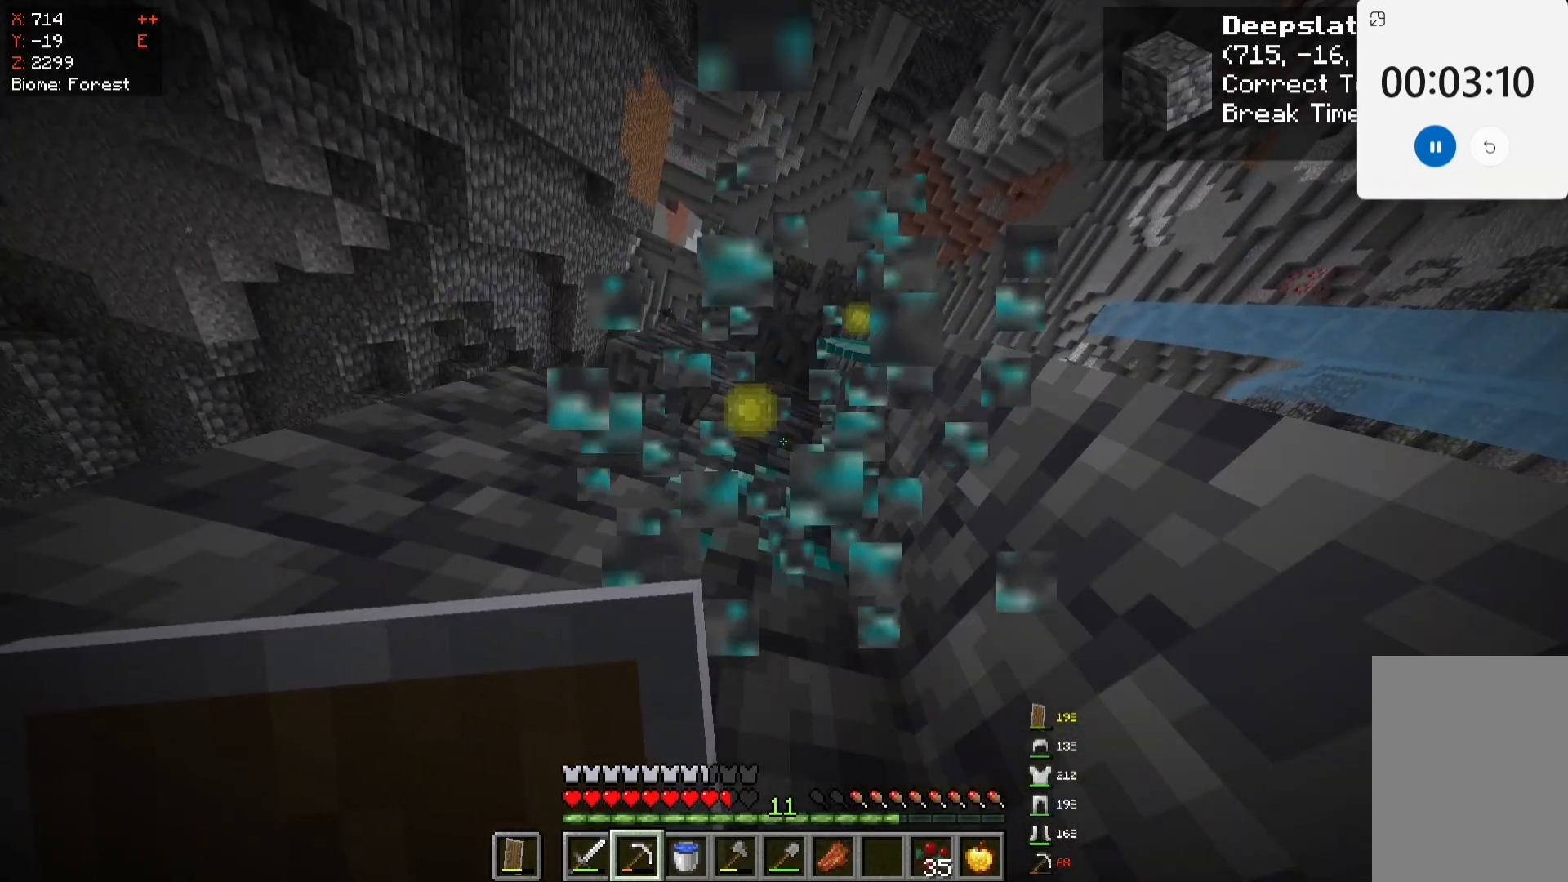
{"keys": [], "mouse": ["left"], "events": []}
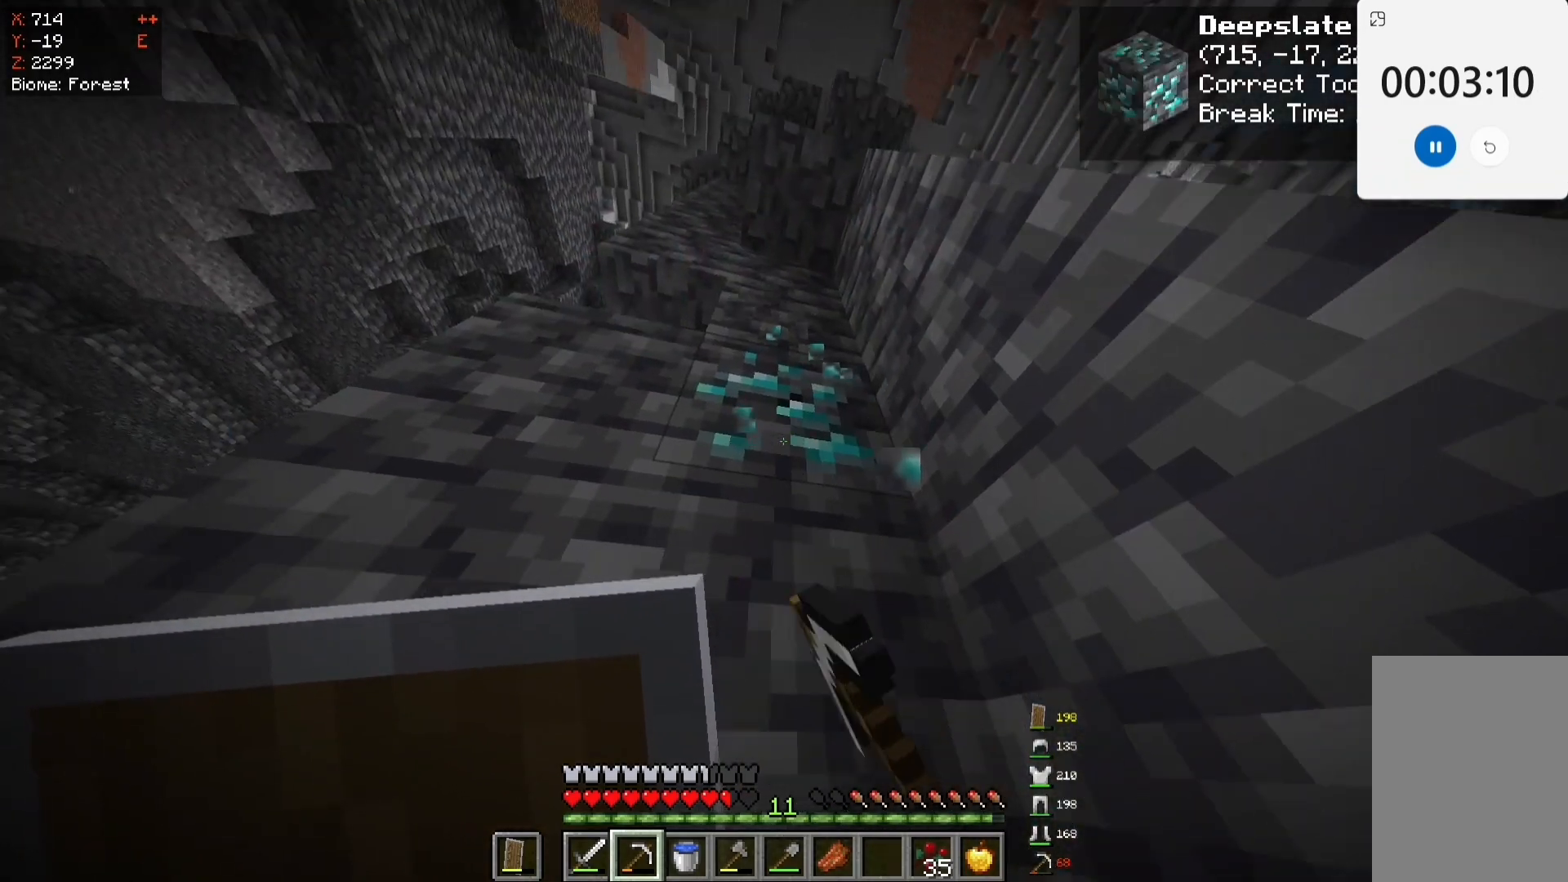
{"keys": [], "mouse": ["left"], "events": []}
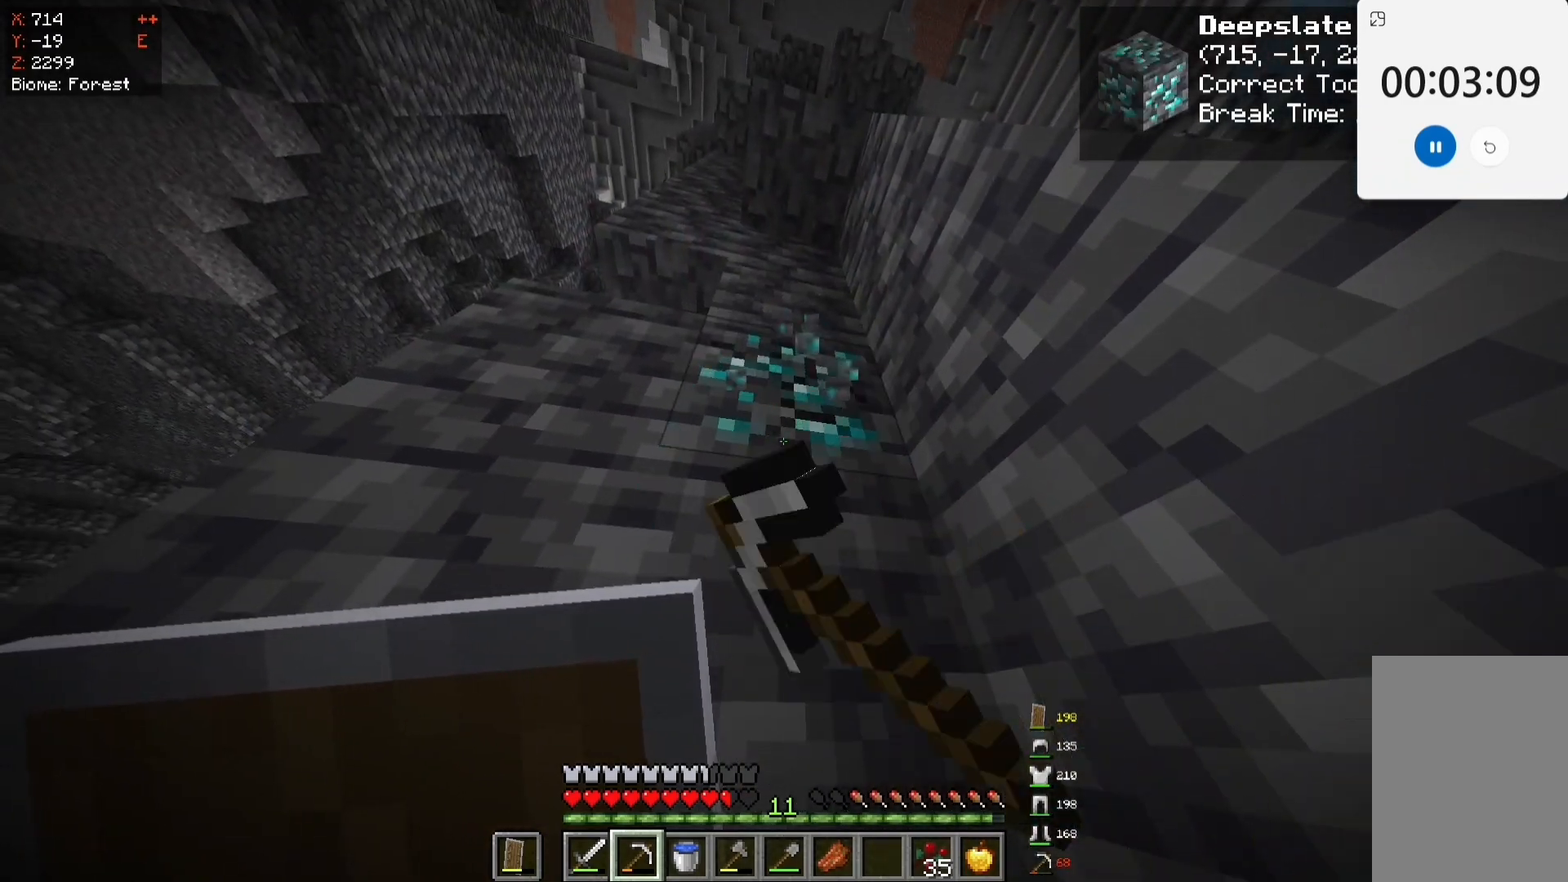
{"keys": [], "mouse": ["left"], "events": []}
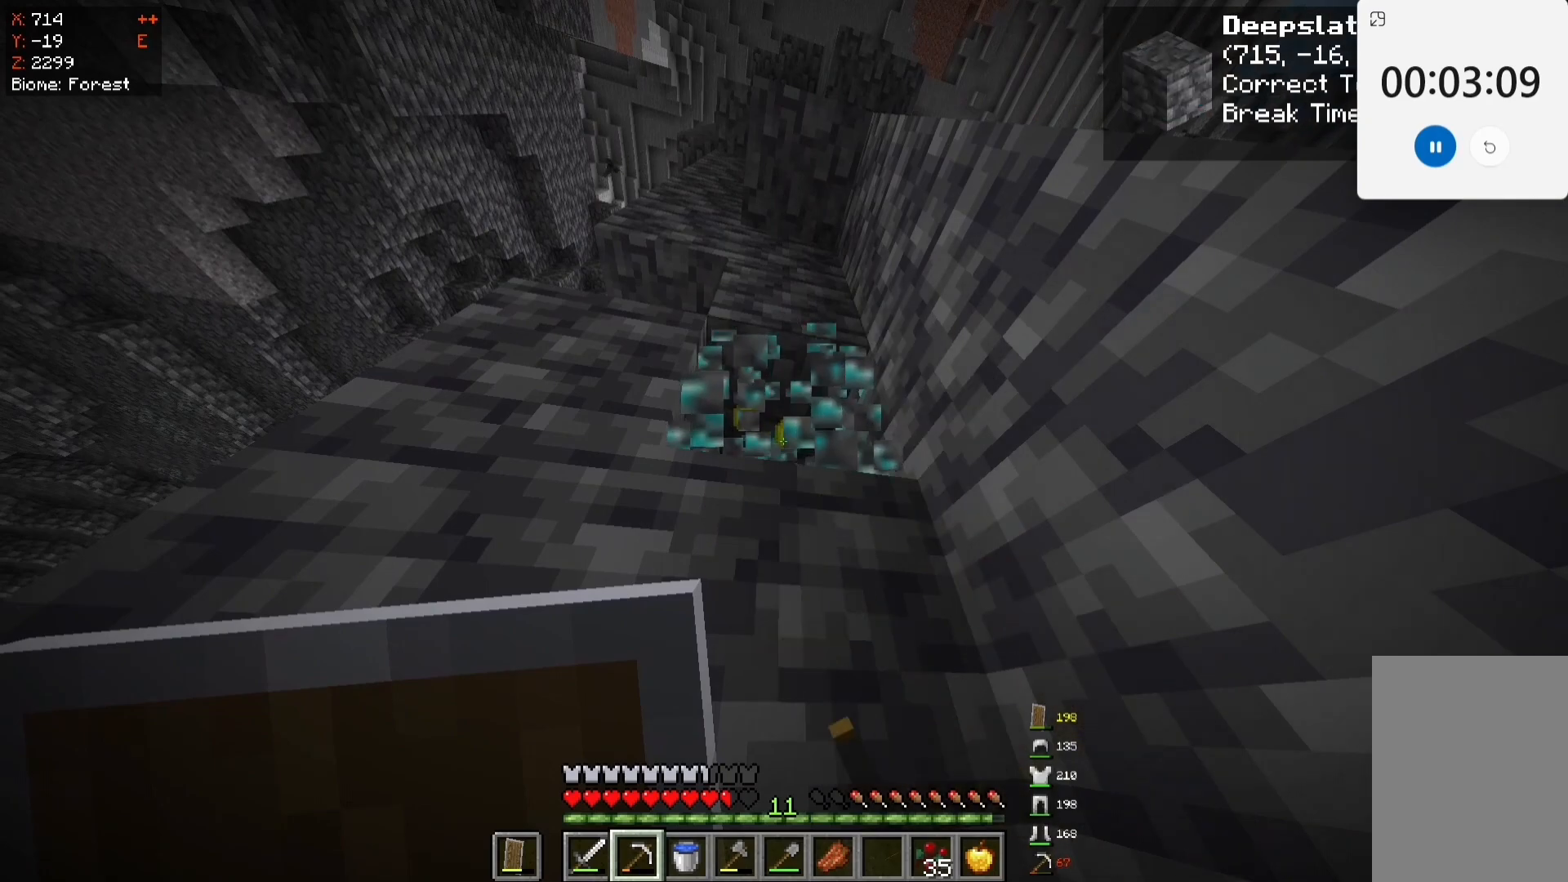
{"keys": ["w"], "mouse": ["left"], "events": [[283, "d", "down"], [483, "d", "up"], [483, "w", "down"]]}
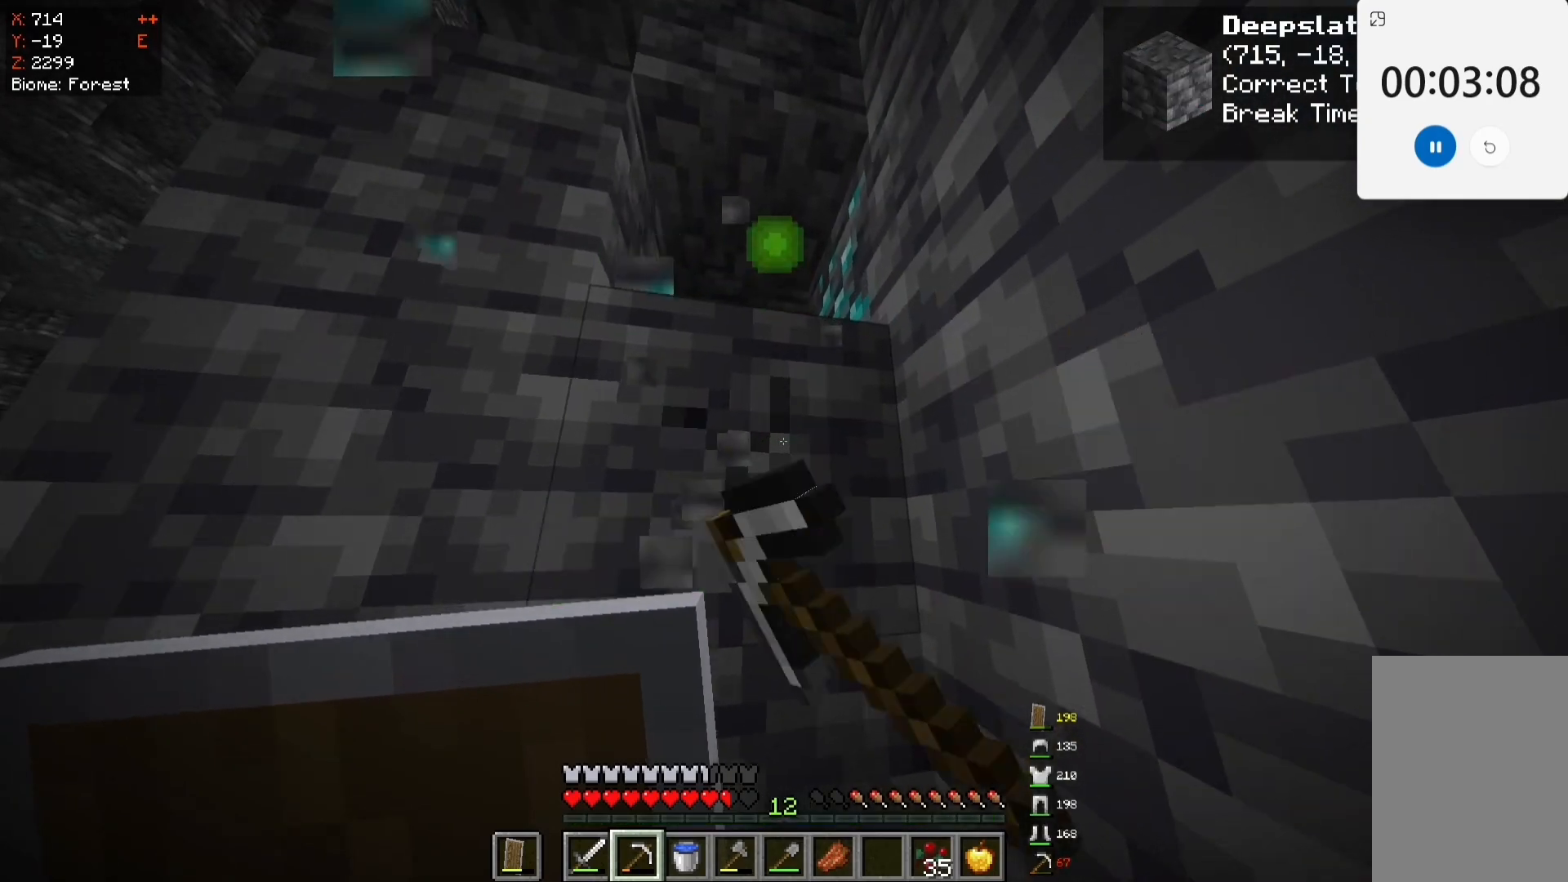
{"keys": ["w"], "mouse": ["left"], "events": []}
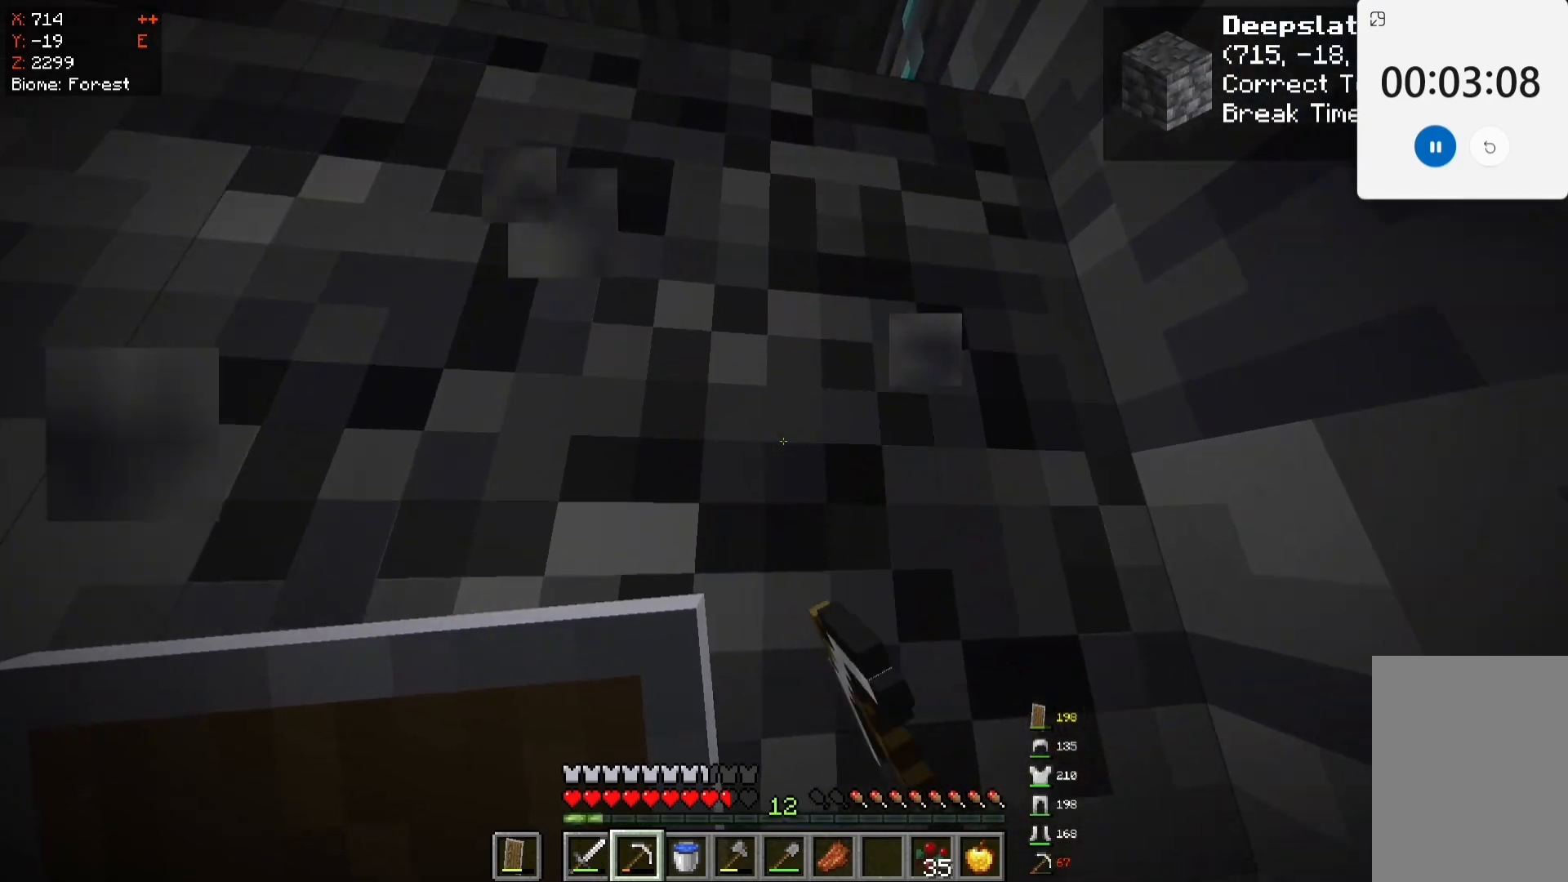
{"keys": ["space", "w"], "mouse": ["left"], "events": [[300, "space", "down"]]}